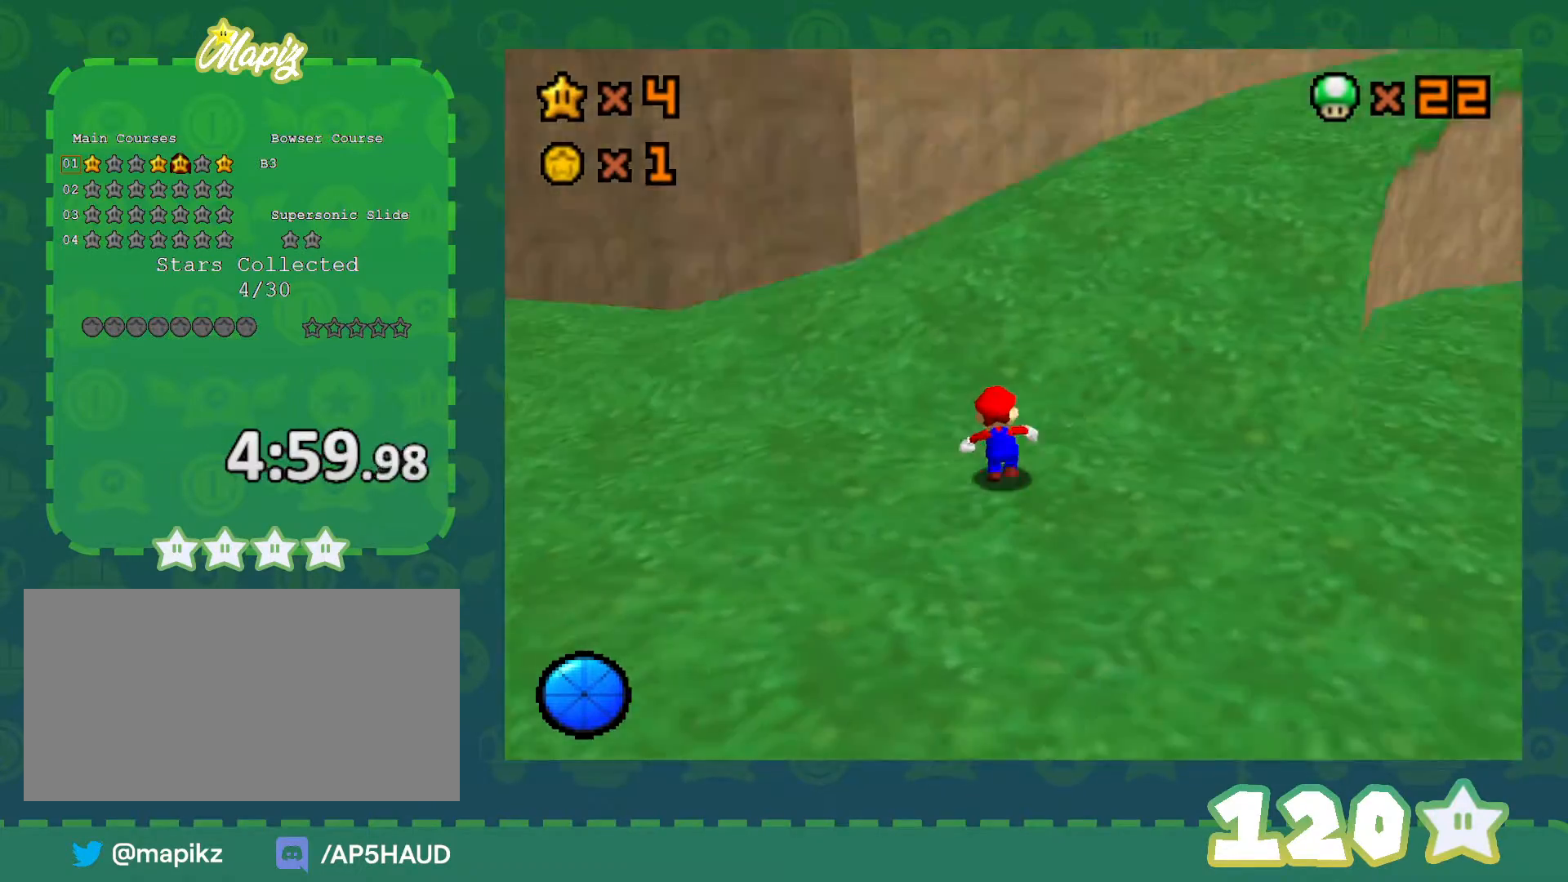
Gameplay with a controller (Nintendo layout); each line is a JSON object with the inputs held at the frame after it. "events" lists button and stick changes between this image and that frame as [ms after this image, input, new state], when the widget could be followed in between. Not read: L1 L3 R3 START.
{"buttons": [], "left_stick": "up-left", "events": [[17, "C_RIGHT", "up"], [83, "C_RIGHT", "down"], [83, "left_stick", "up-left"], [250, "C_RIGHT", "up"], [350, "C_RIGHT", "down"], [417, "C_RIGHT", "up"]]}
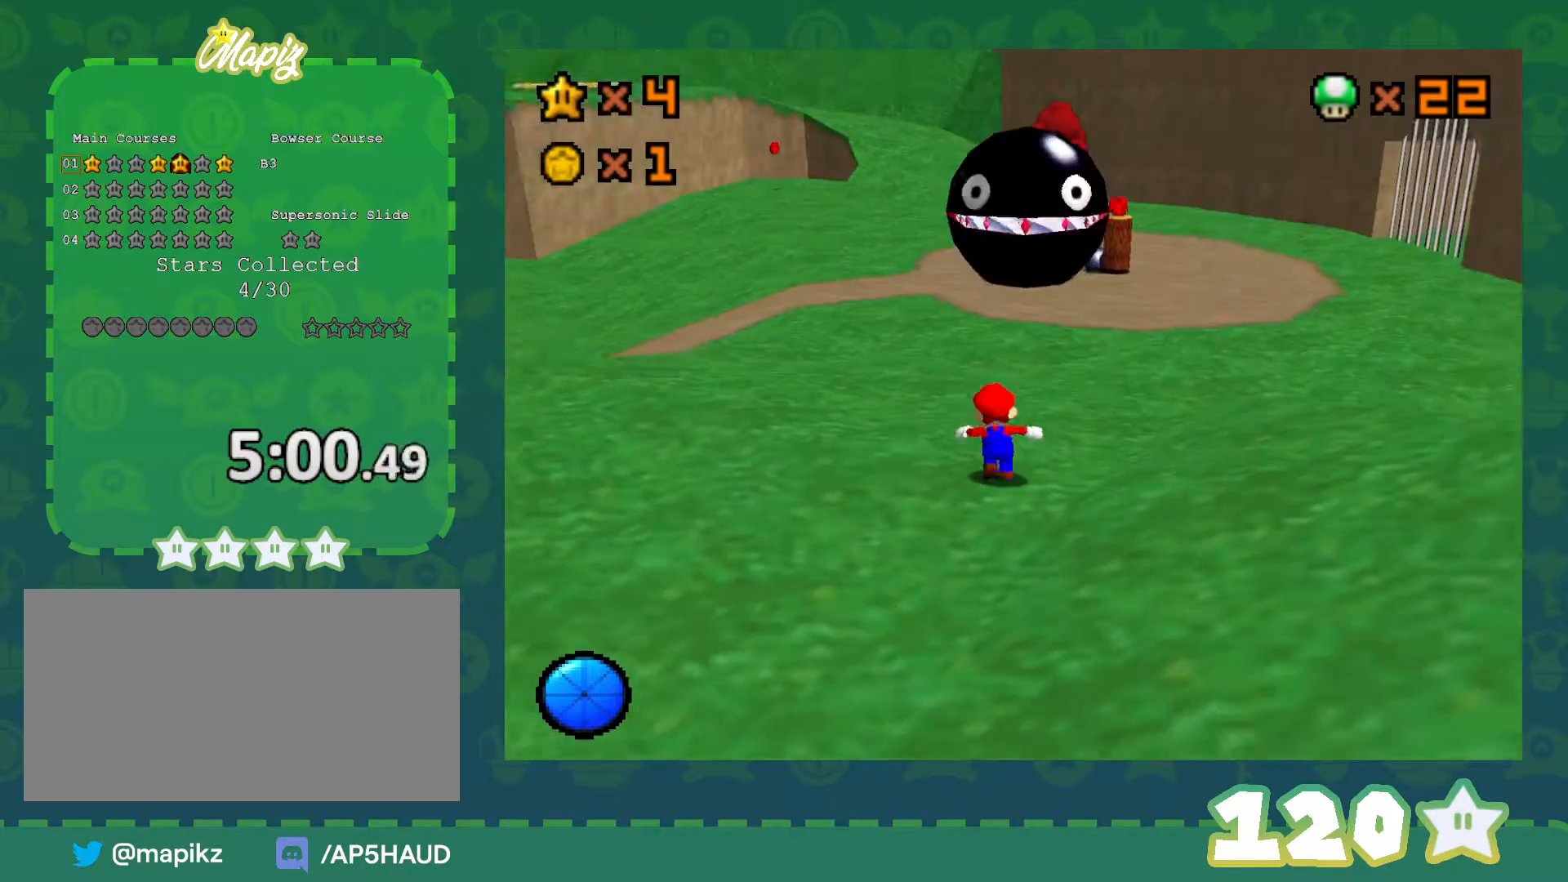
{"buttons": [], "left_stick": "center", "events": [[167, "left_stick", "up-right"], [283, "C_UP", "down"], [317, "left_stick", "center"], [450, "C_UP", "up"]]}
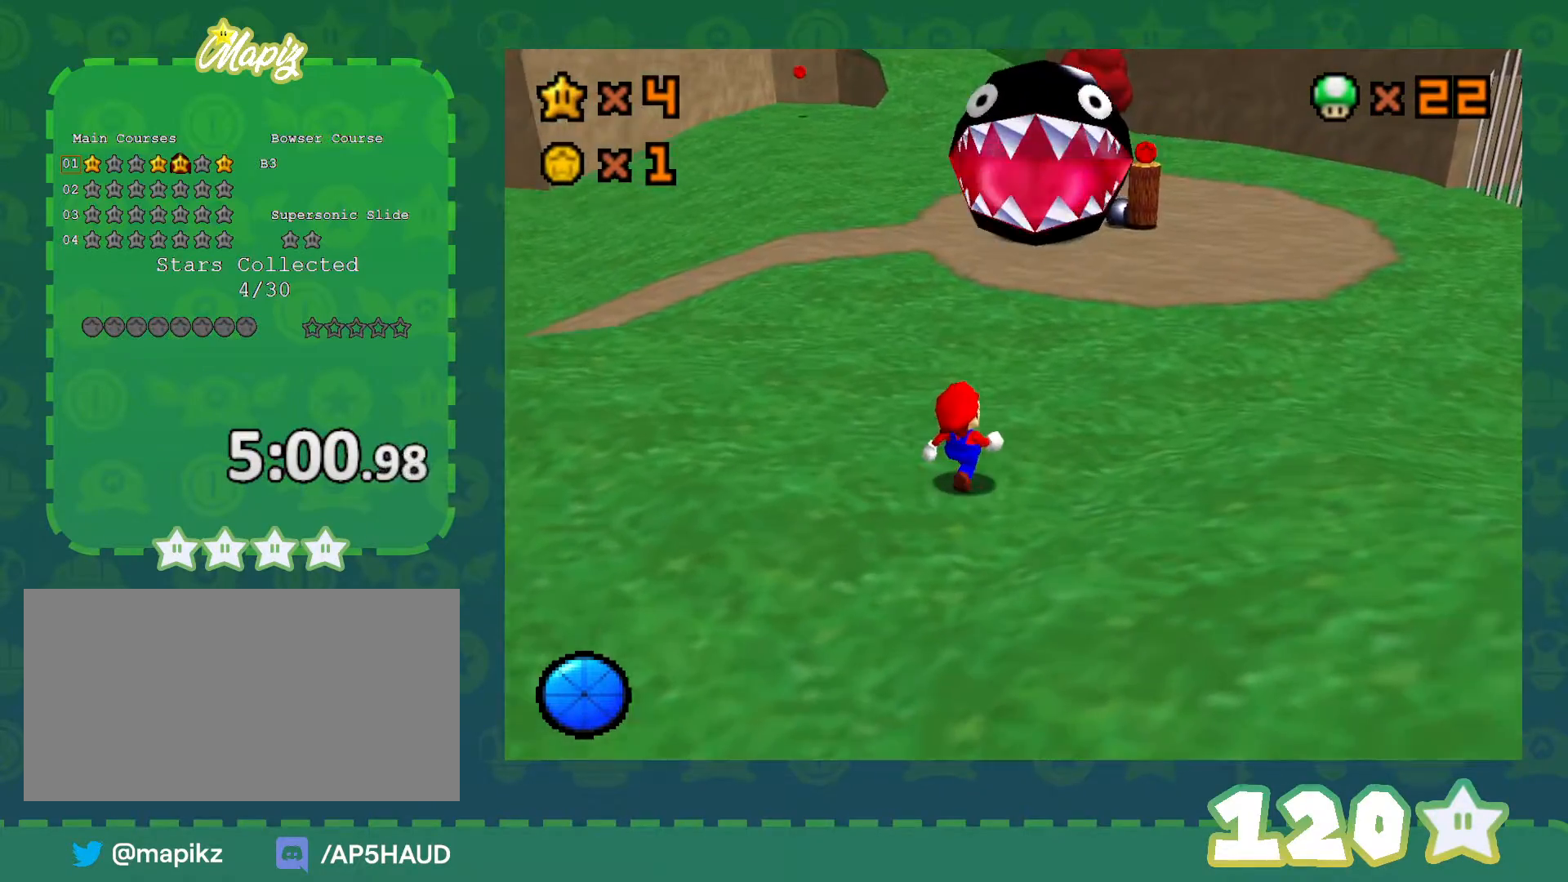
{"buttons": [], "left_stick": "center", "events": [[17, "C_UP", "down"], [117, "C_UP", "up"], [200, "C_UP", "down"], [267, "C_UP", "up"], [350, "C_UP", "down"], [450, "C_UP", "up"]]}
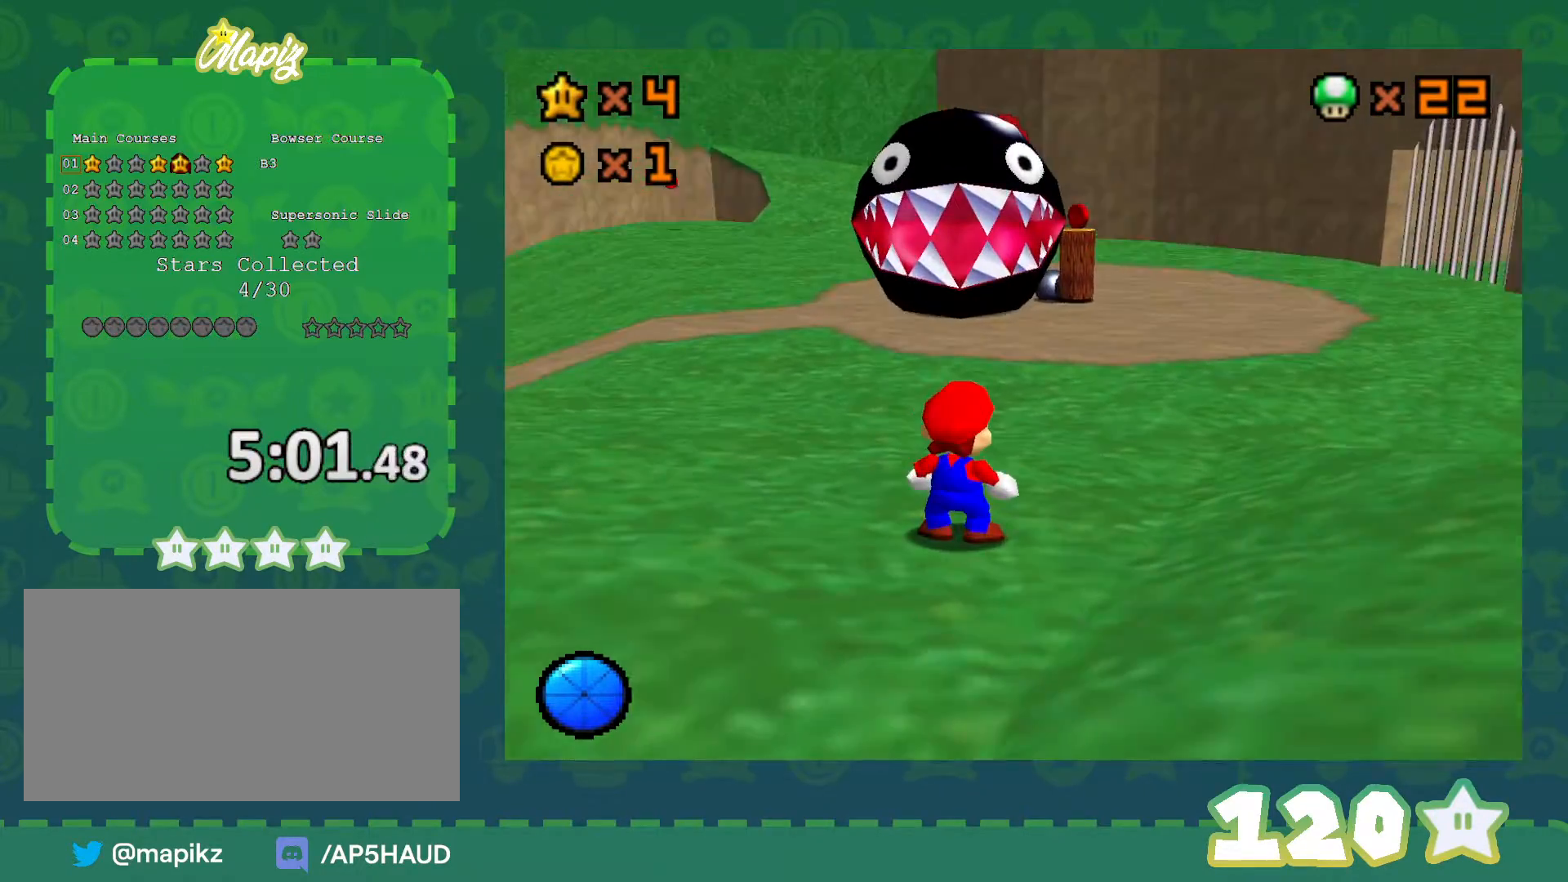
{"buttons": [], "left_stick": "center", "events": [[17, "C_UP", "down"], [100, "C_UP", "up"], [100, "left_stick", "down"], [383, "left_stick", "center"]]}
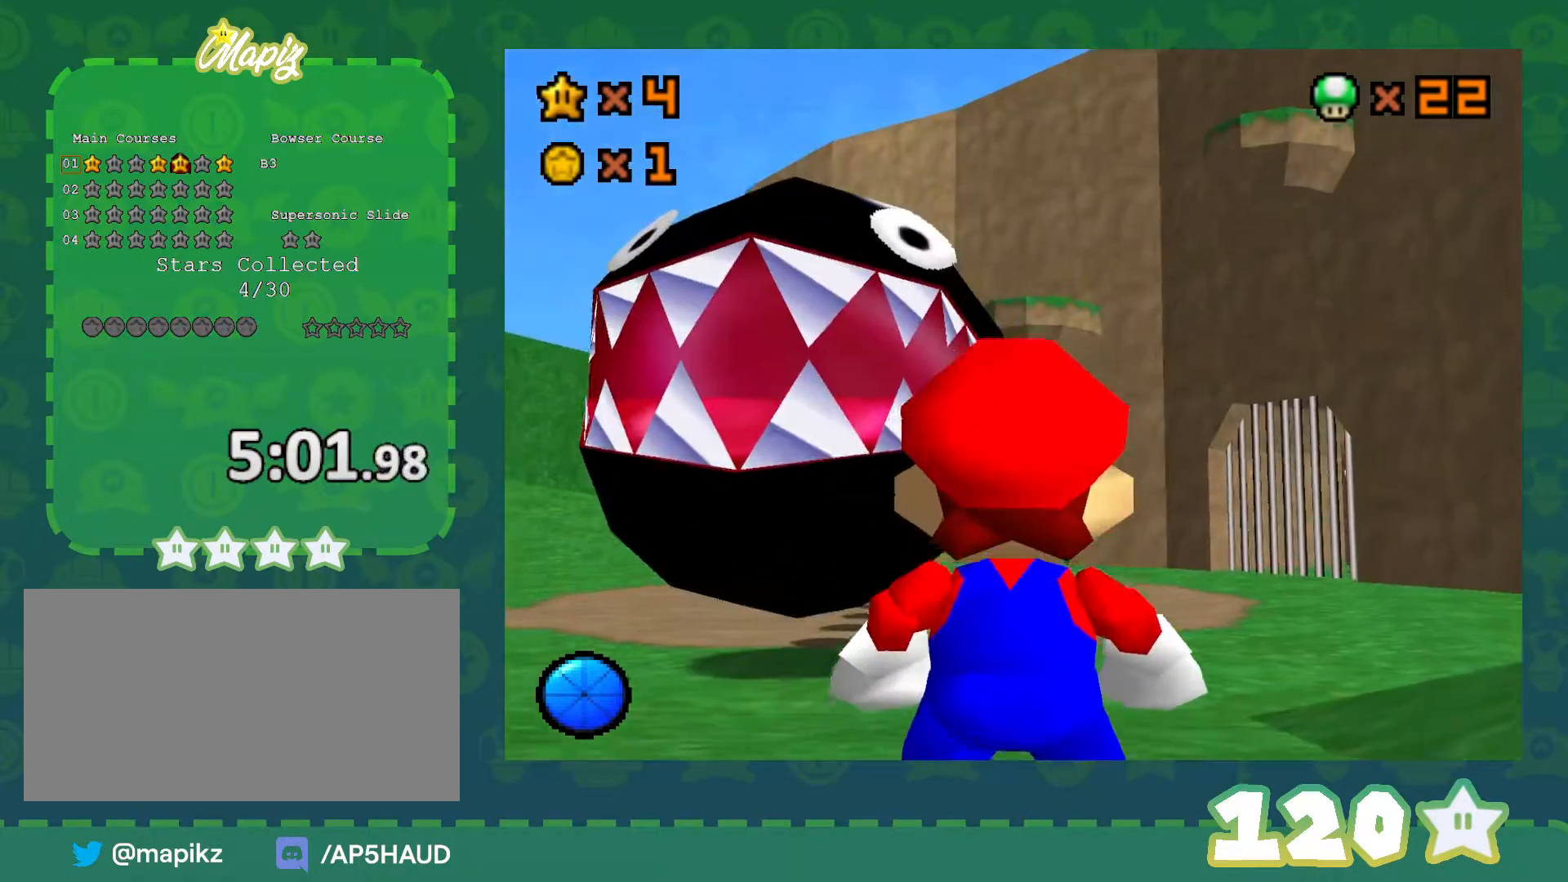
{"buttons": [], "left_stick": "center", "events": [[100, "left_stick", "down-right"], [333, "left_stick", "center"], [417, "B", "down"], [500, "B", "up"]]}
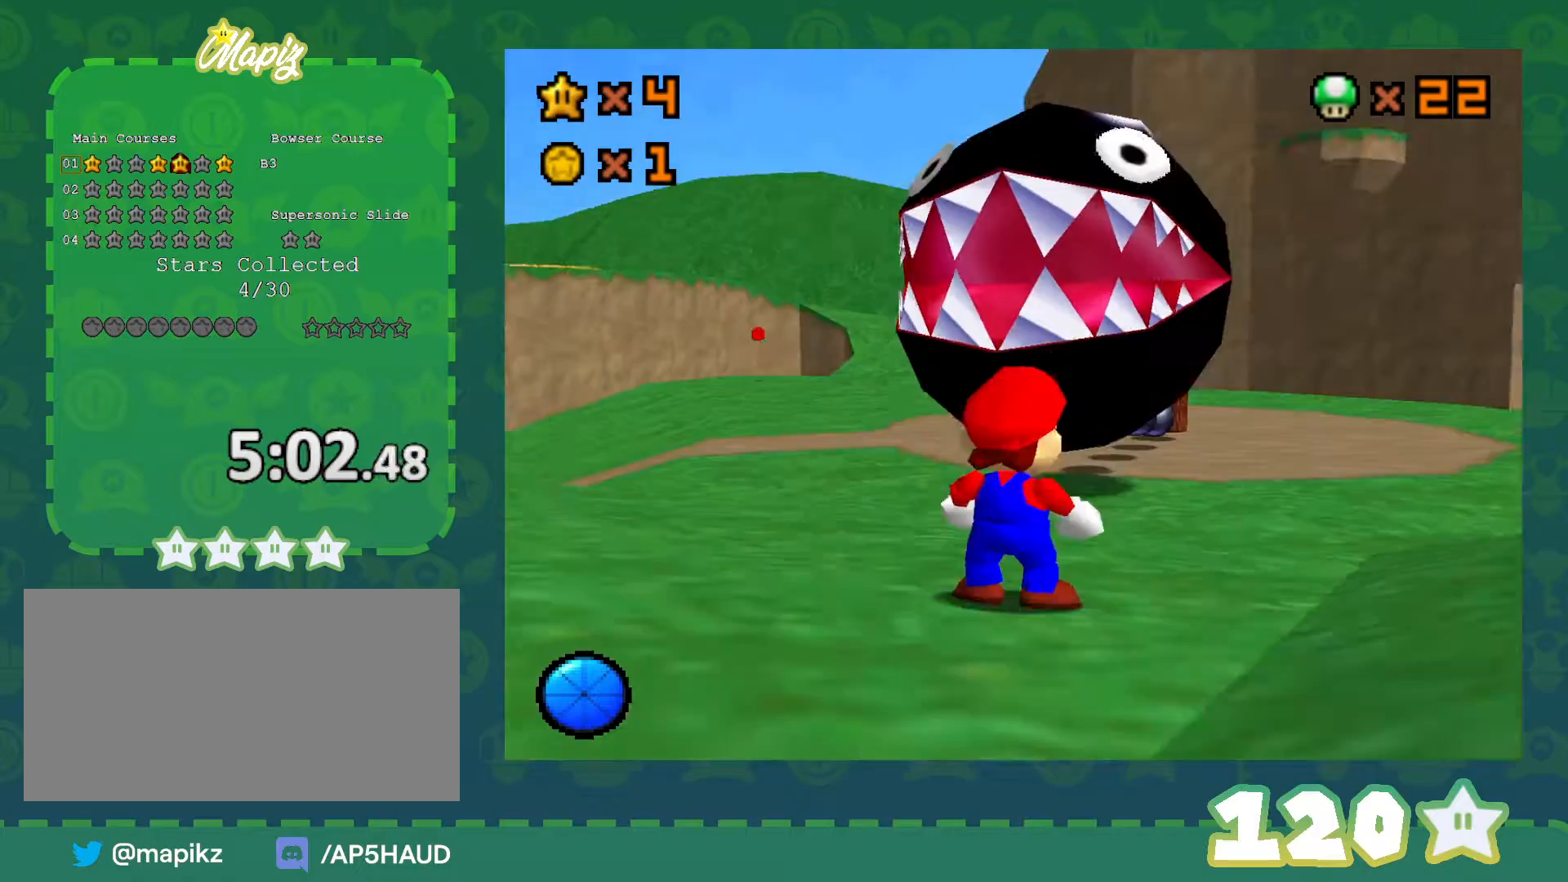
{"buttons": [], "left_stick": "down-right", "events": [[233, "left_stick", "down-right"], [283, "C_DOWN", "down"], [417, "C_DOWN", "up"]]}
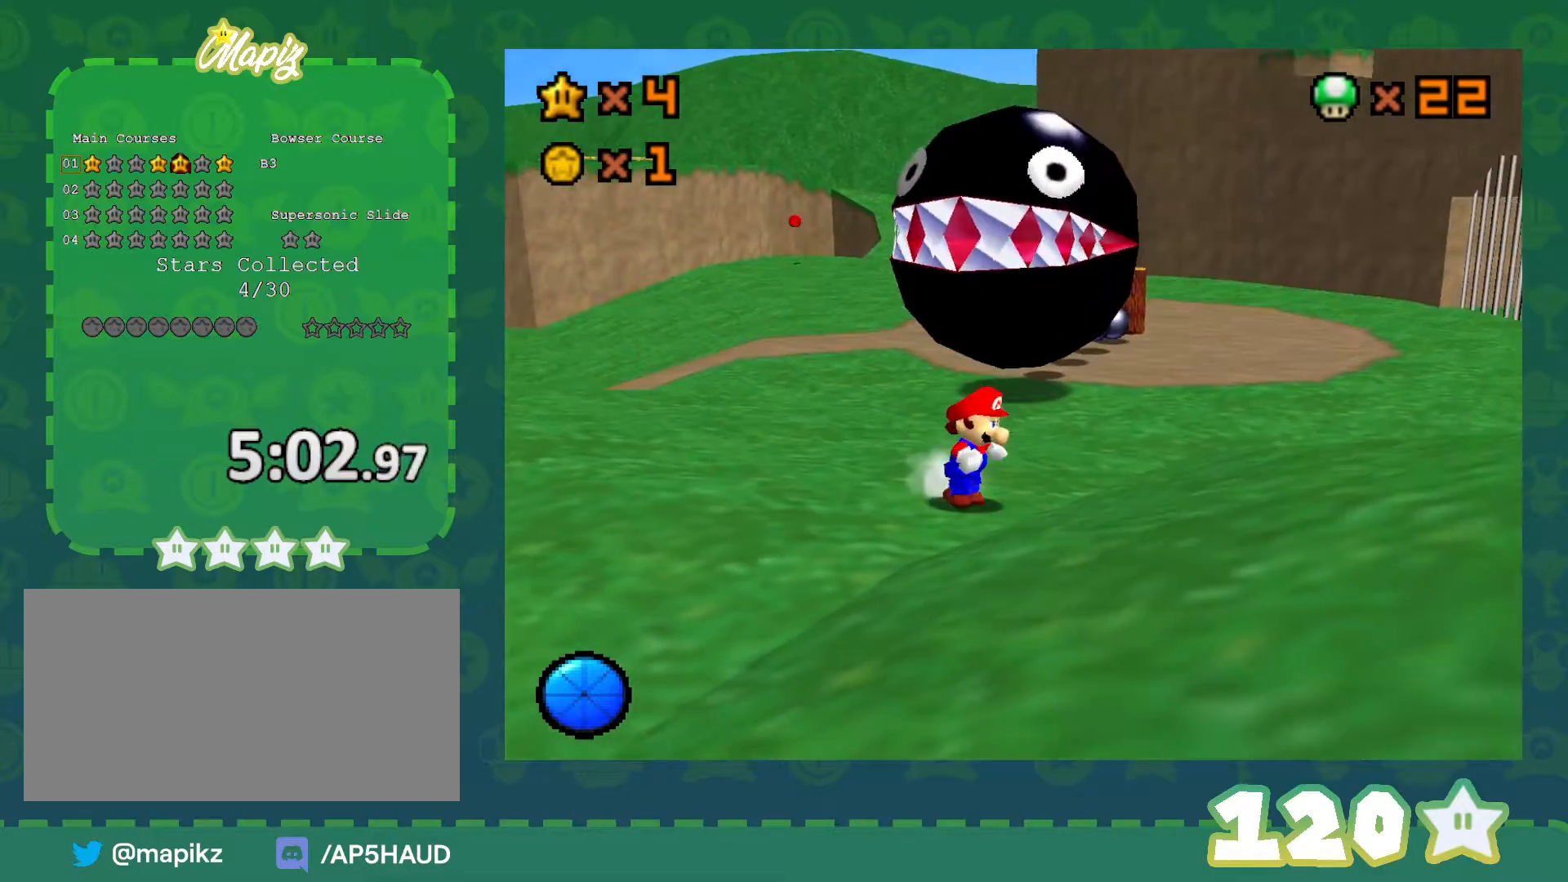
{"buttons": ["A"], "left_stick": "up", "events": [[33, "left_stick", "up-right"], [350, "A", "down"], [417, "left_stick", "up"]]}
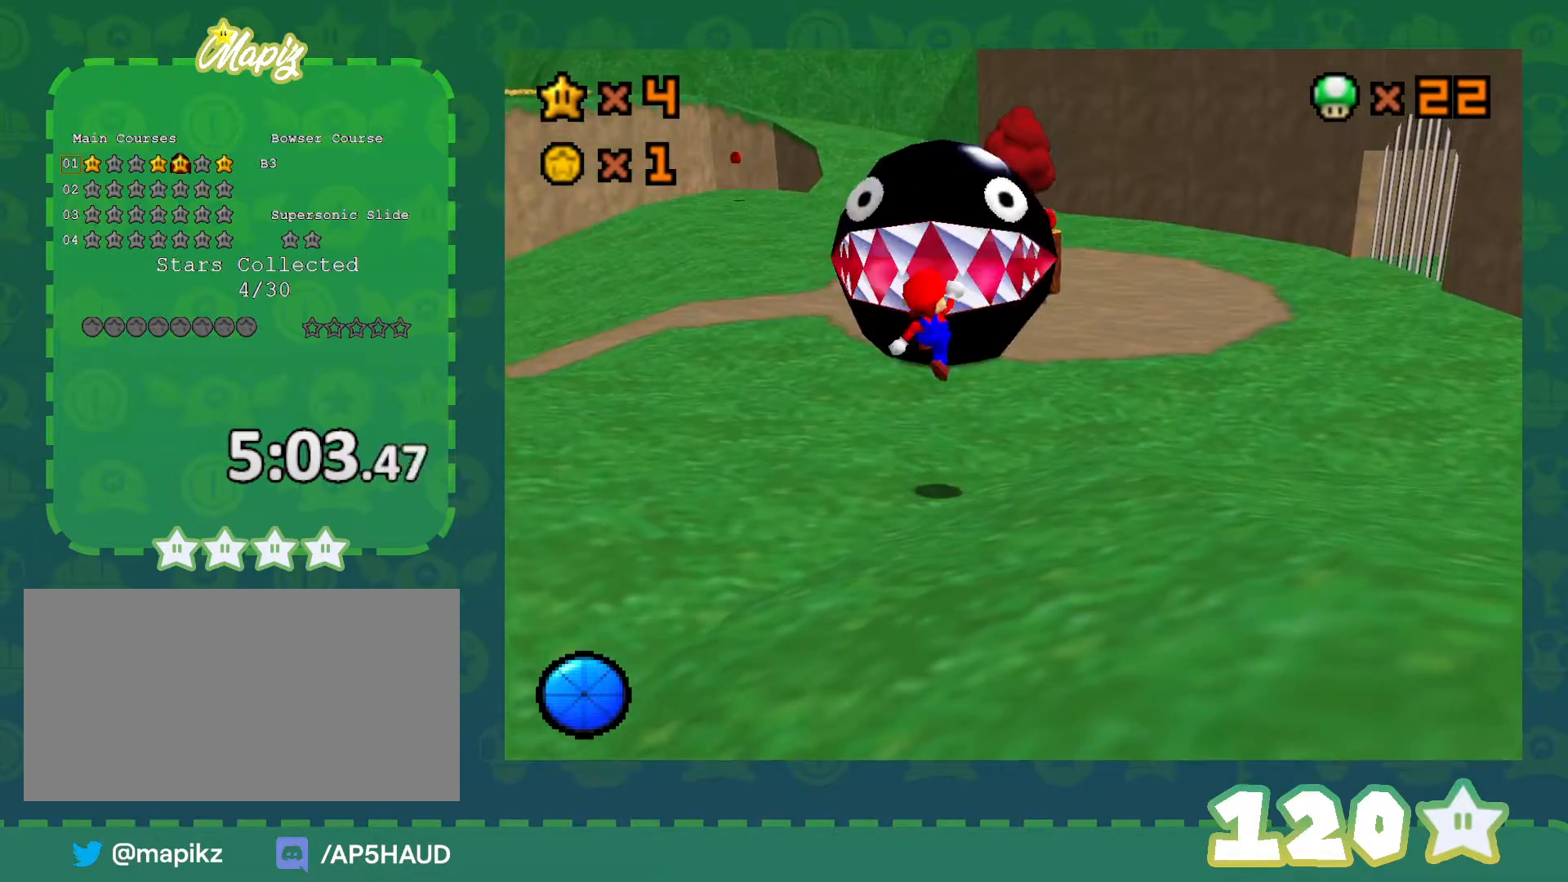
{"buttons": [], "left_stick": "up", "events": [[17, "A", "up"], [100, "C_LEFT", "down"], [133, "B", "down"], [200, "C_LEFT", "up"], [233, "B", "up"], [333, "left_stick", "up-right"], [450, "left_stick", "up"]]}
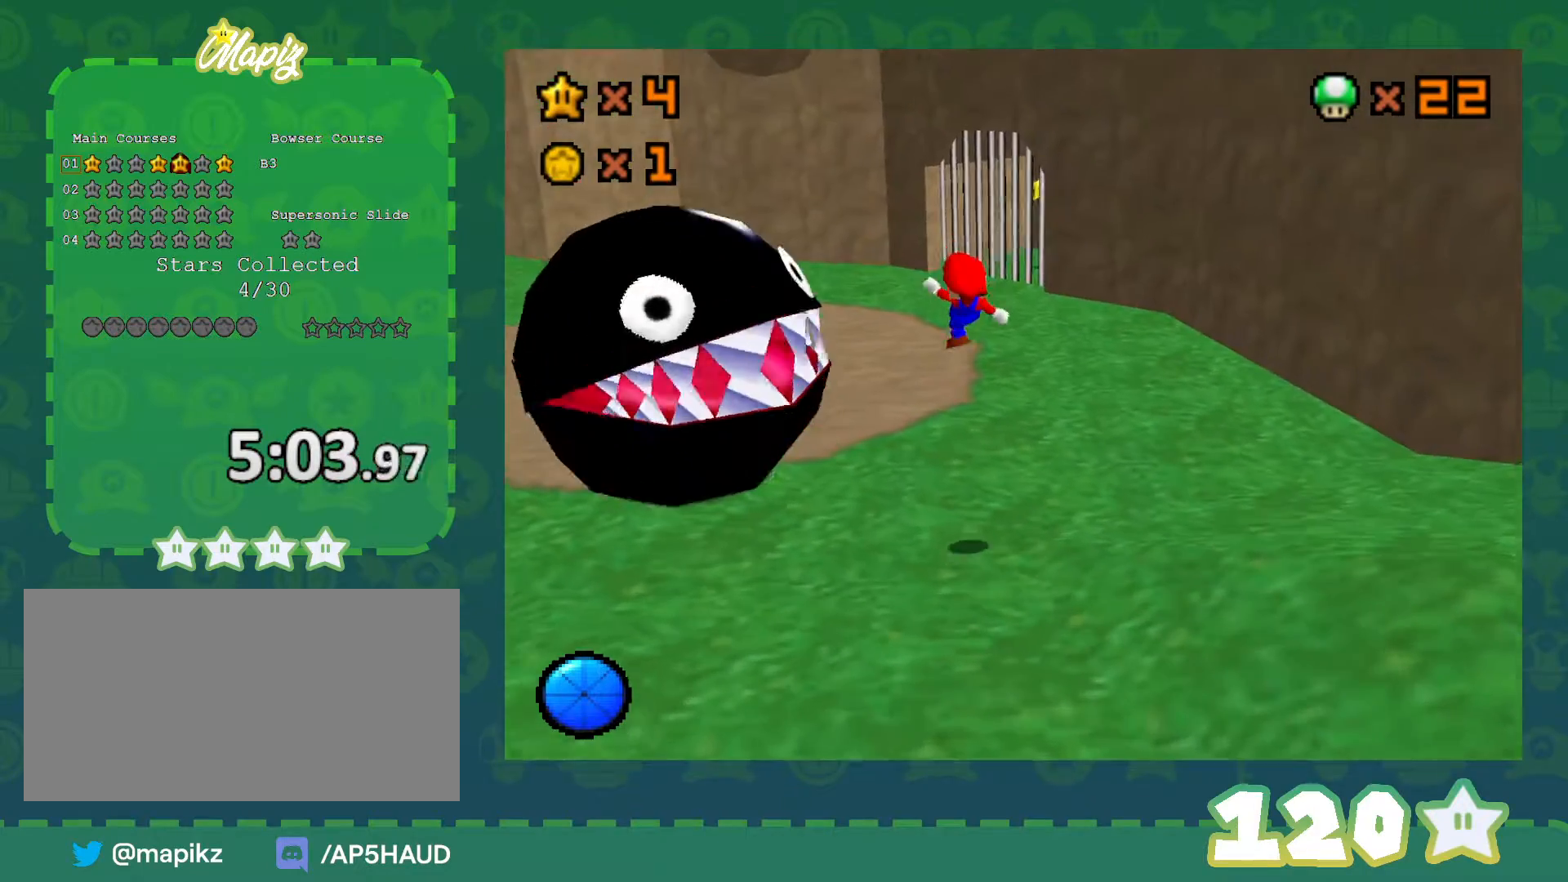
{"buttons": [], "left_stick": "up-left", "events": [[350, "left_stick", "up-left"]]}
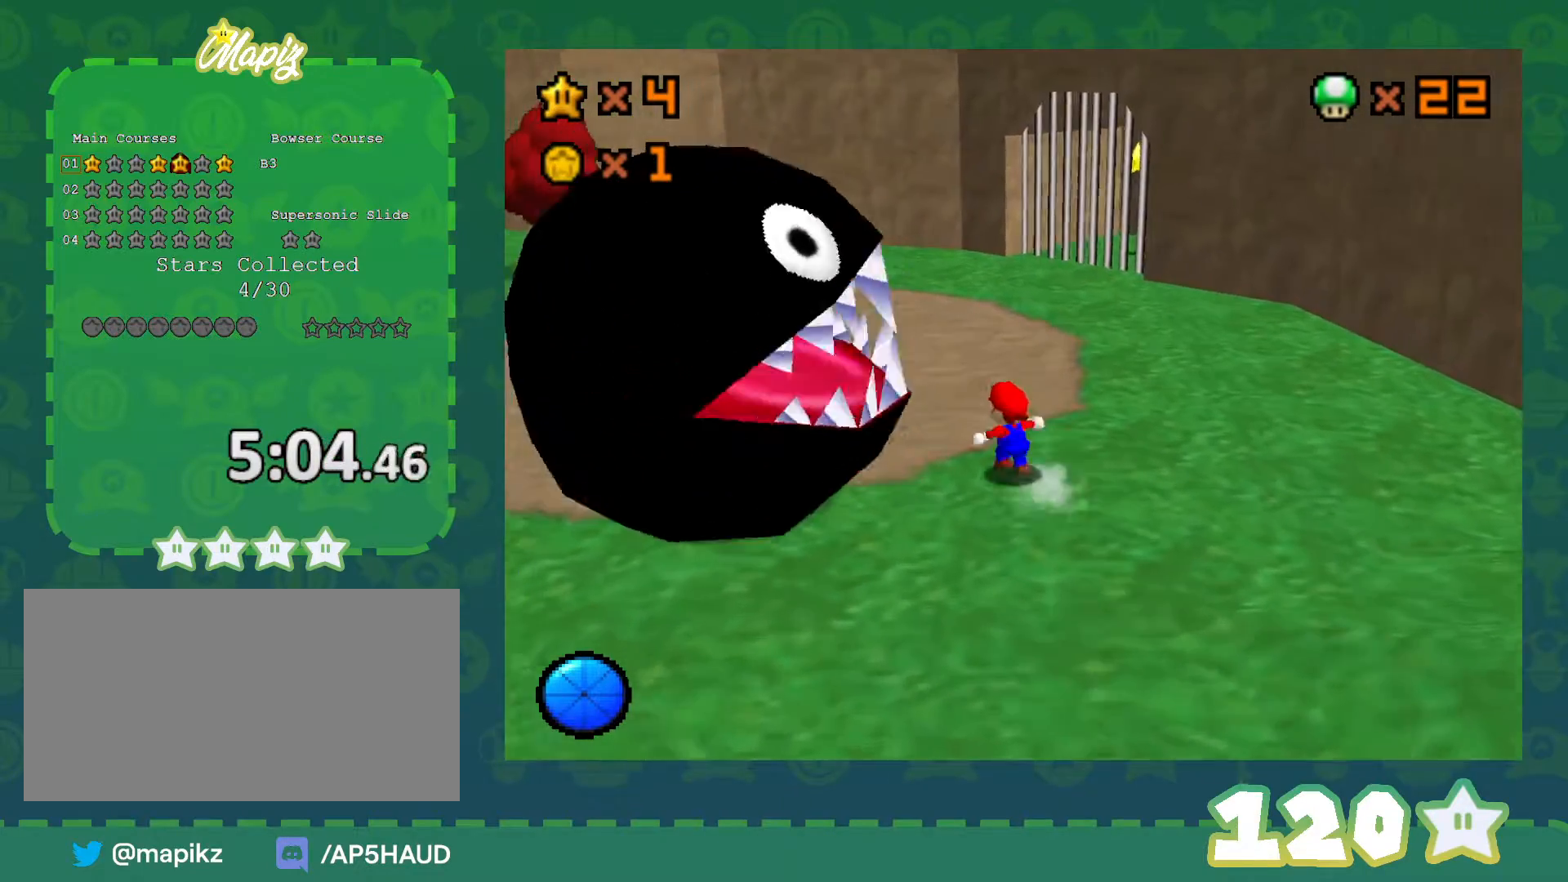
{"buttons": ["A"], "left_stick": "up", "events": [[67, "B", "down"], [233, "B", "up"], [417, "left_stick", "up"], [450, "B", "down"], [483, "A", "down"], [483, "B", "up"]]}
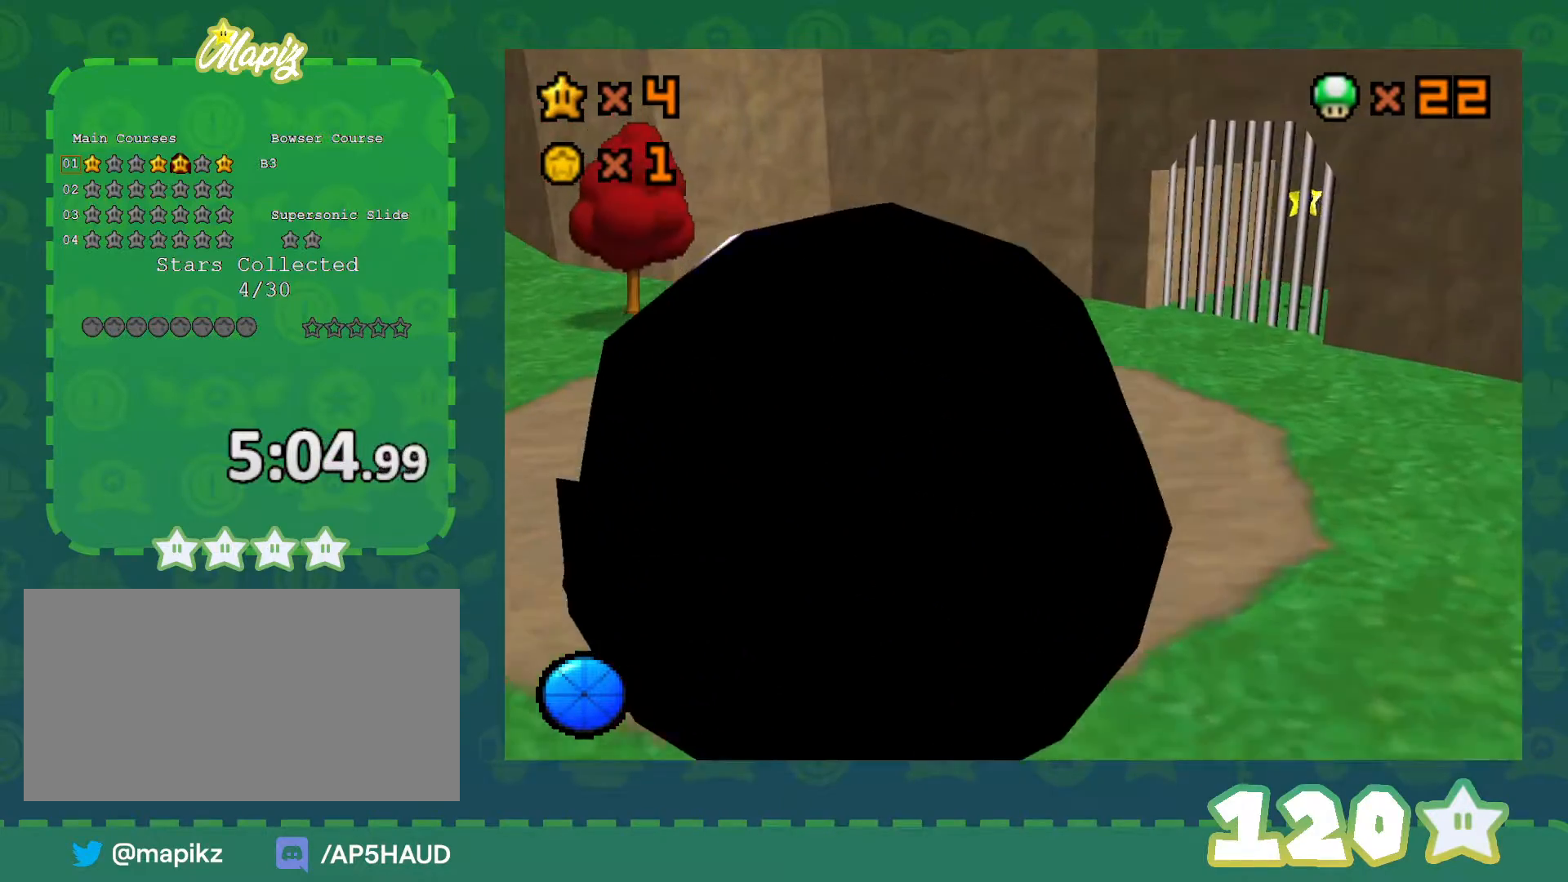
{"buttons": [], "left_stick": "left", "events": [[33, "A", "up"], [133, "left_stick", "up-left"], [317, "C_LEFT", "down"], [483, "C_LEFT", "up"], [483, "left_stick", "left"]]}
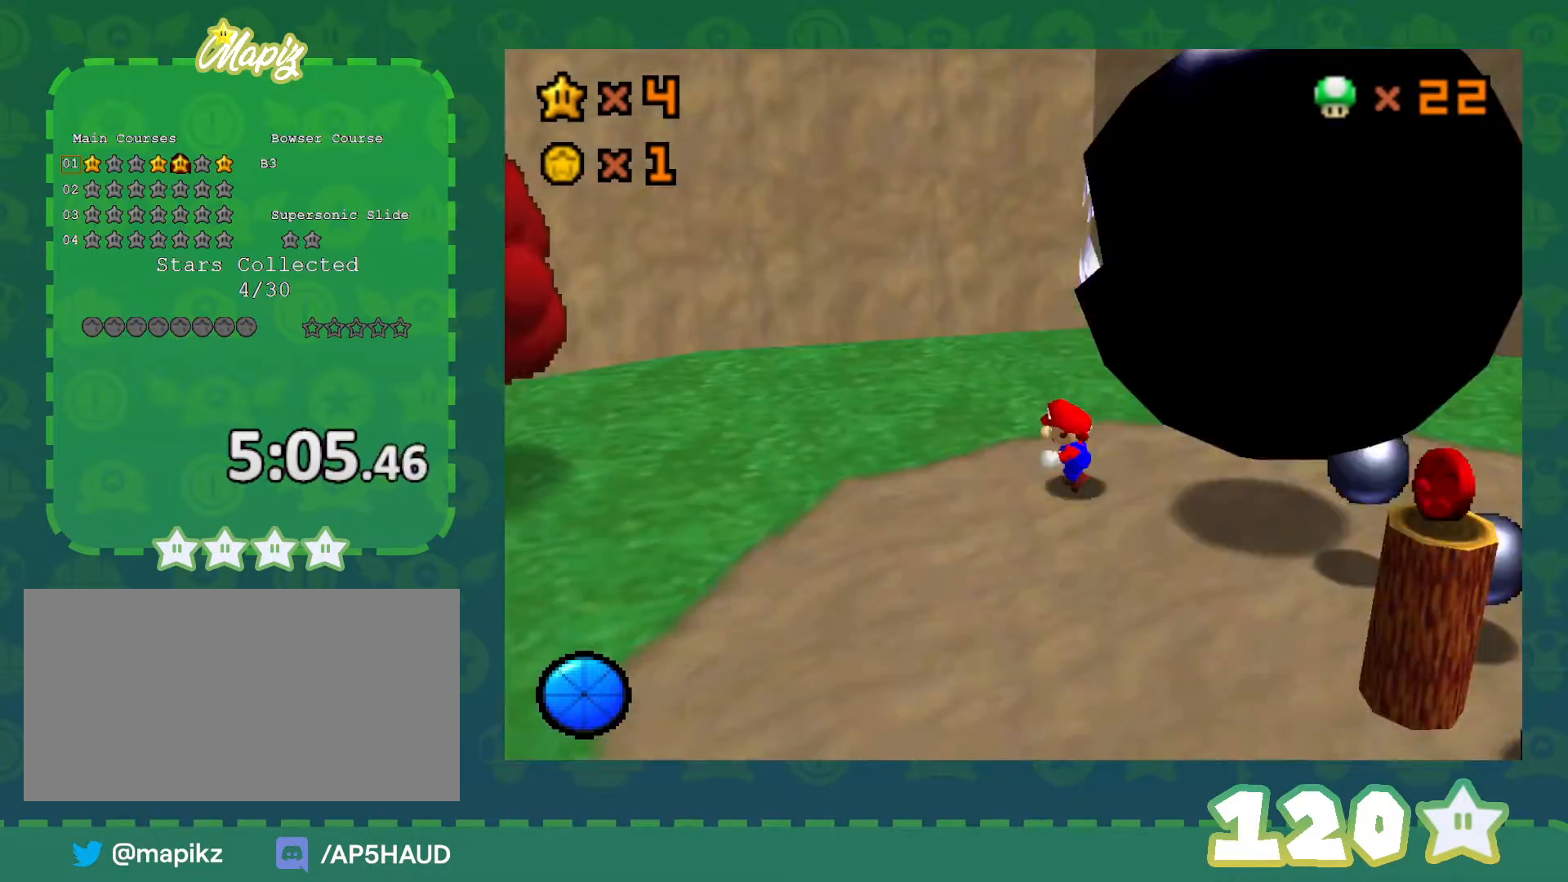
{"buttons": ["A"], "left_stick": "down-left", "events": [[450, "left_stick", "down-left"], [483, "A", "down"]]}
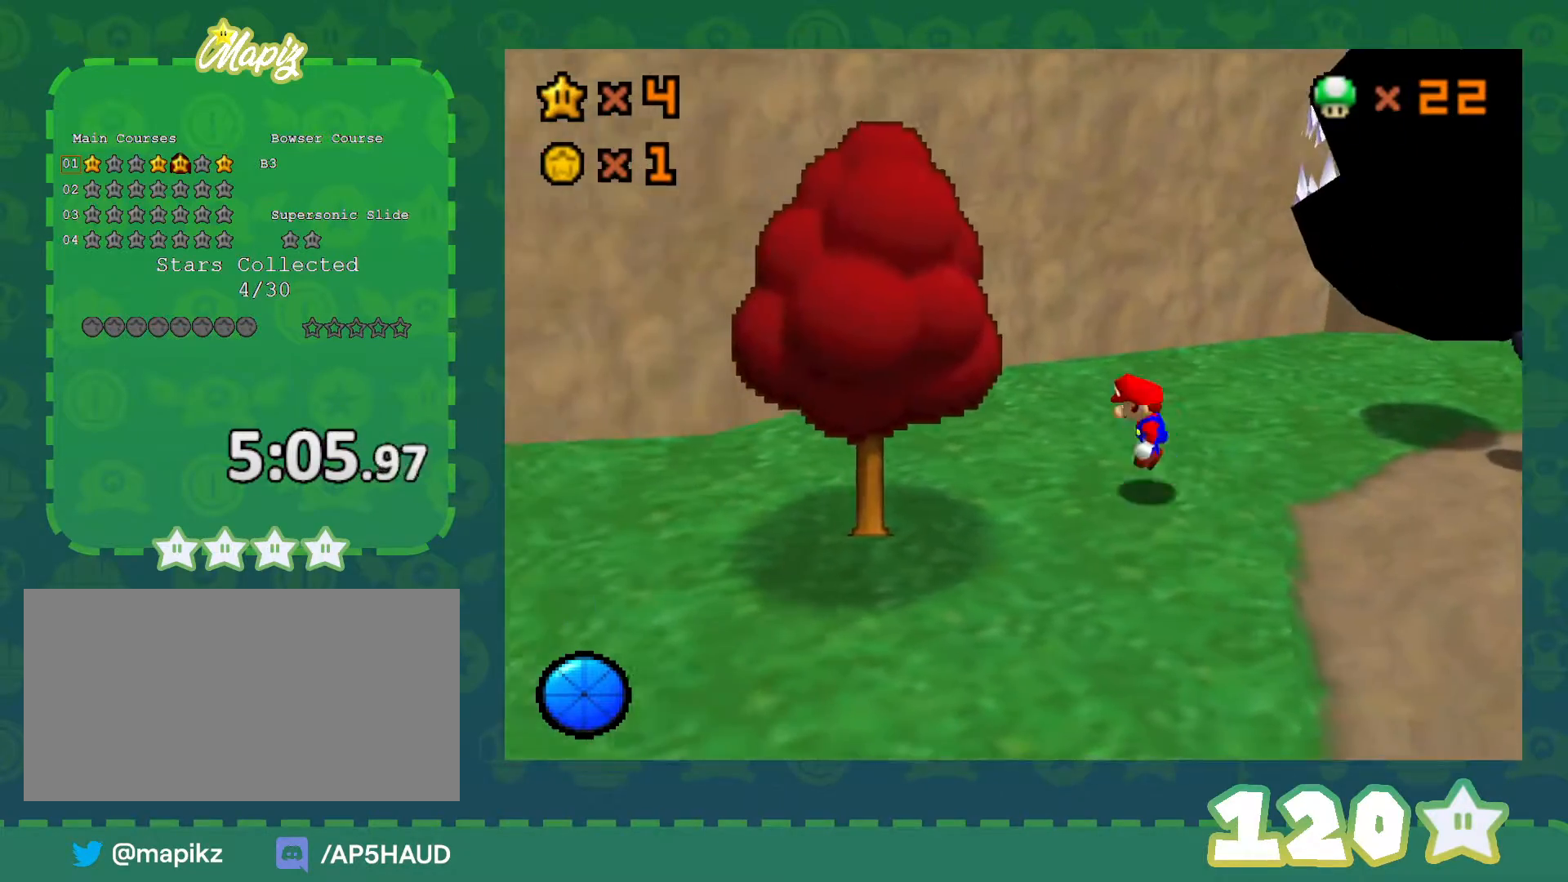
{"buttons": ["C_LEFT"], "left_stick": "center", "events": [[200, "A", "up"], [417, "left_stick", "up-left"], [500, "C_LEFT", "down"], [500, "left_stick", "center"]]}
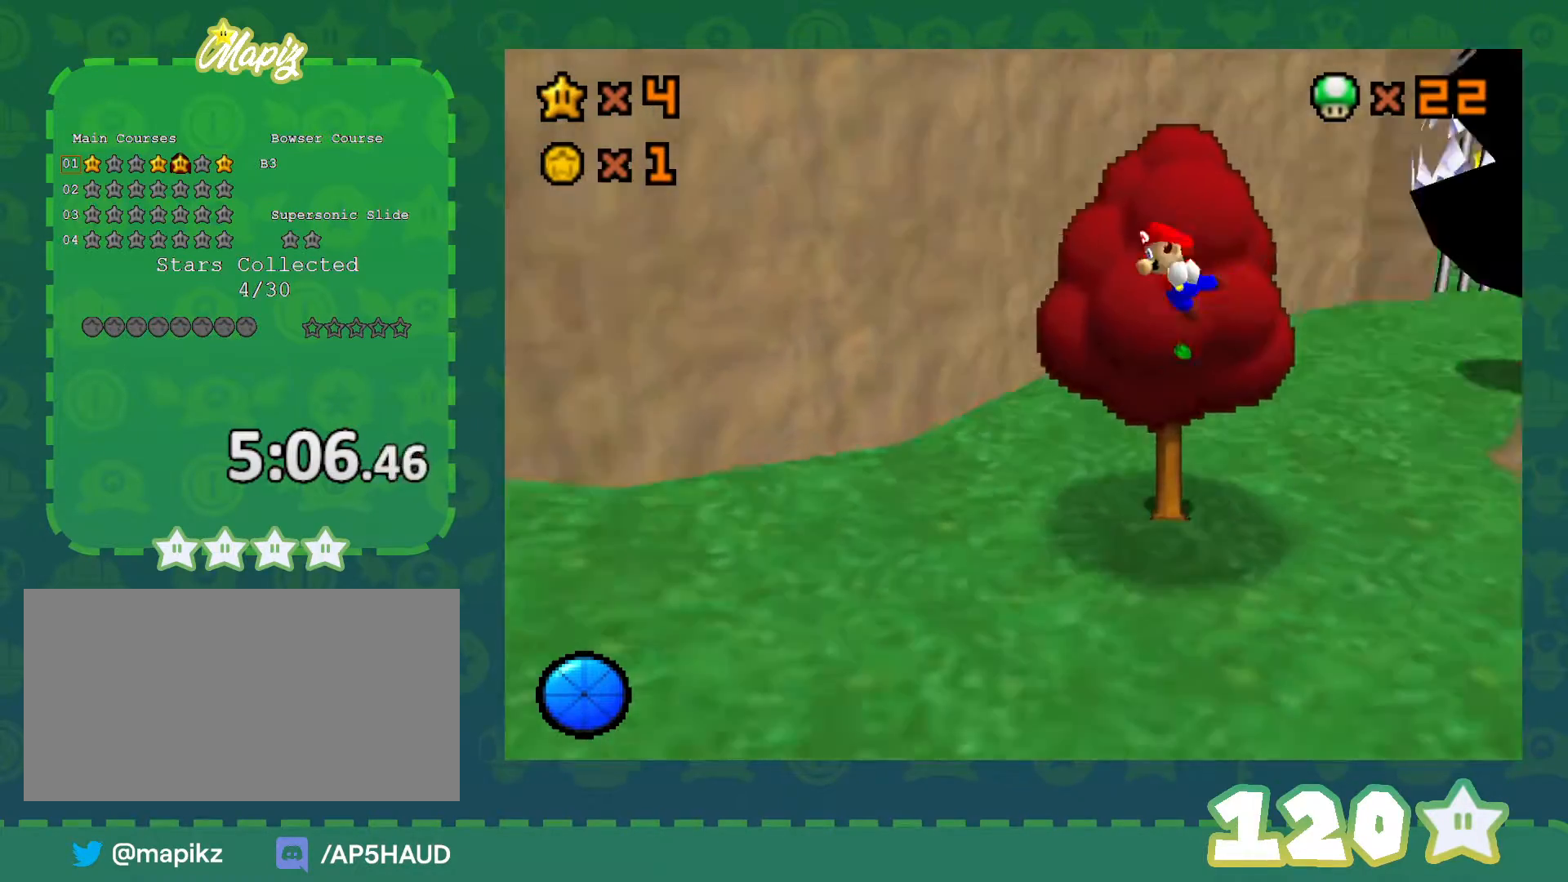
{"buttons": [], "left_stick": "up", "events": [[100, "C_LEFT", "up"], [200, "left_stick", "up-left"], [317, "C_RIGHT", "down"], [417, "C_RIGHT", "up"], [450, "left_stick", "up"]]}
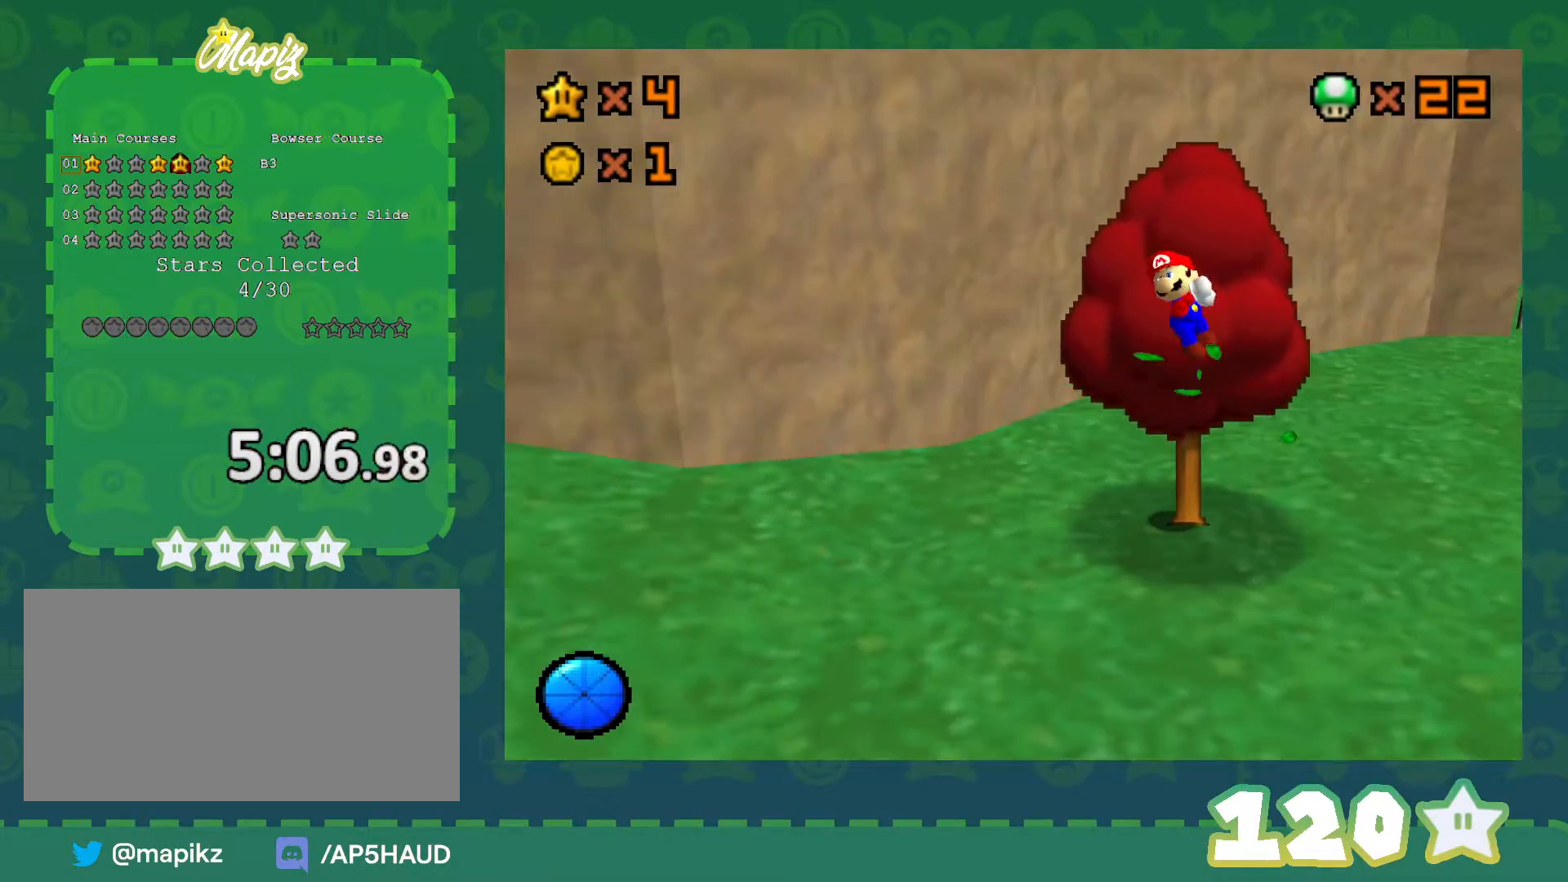
{"buttons": [], "left_stick": "up", "events": []}
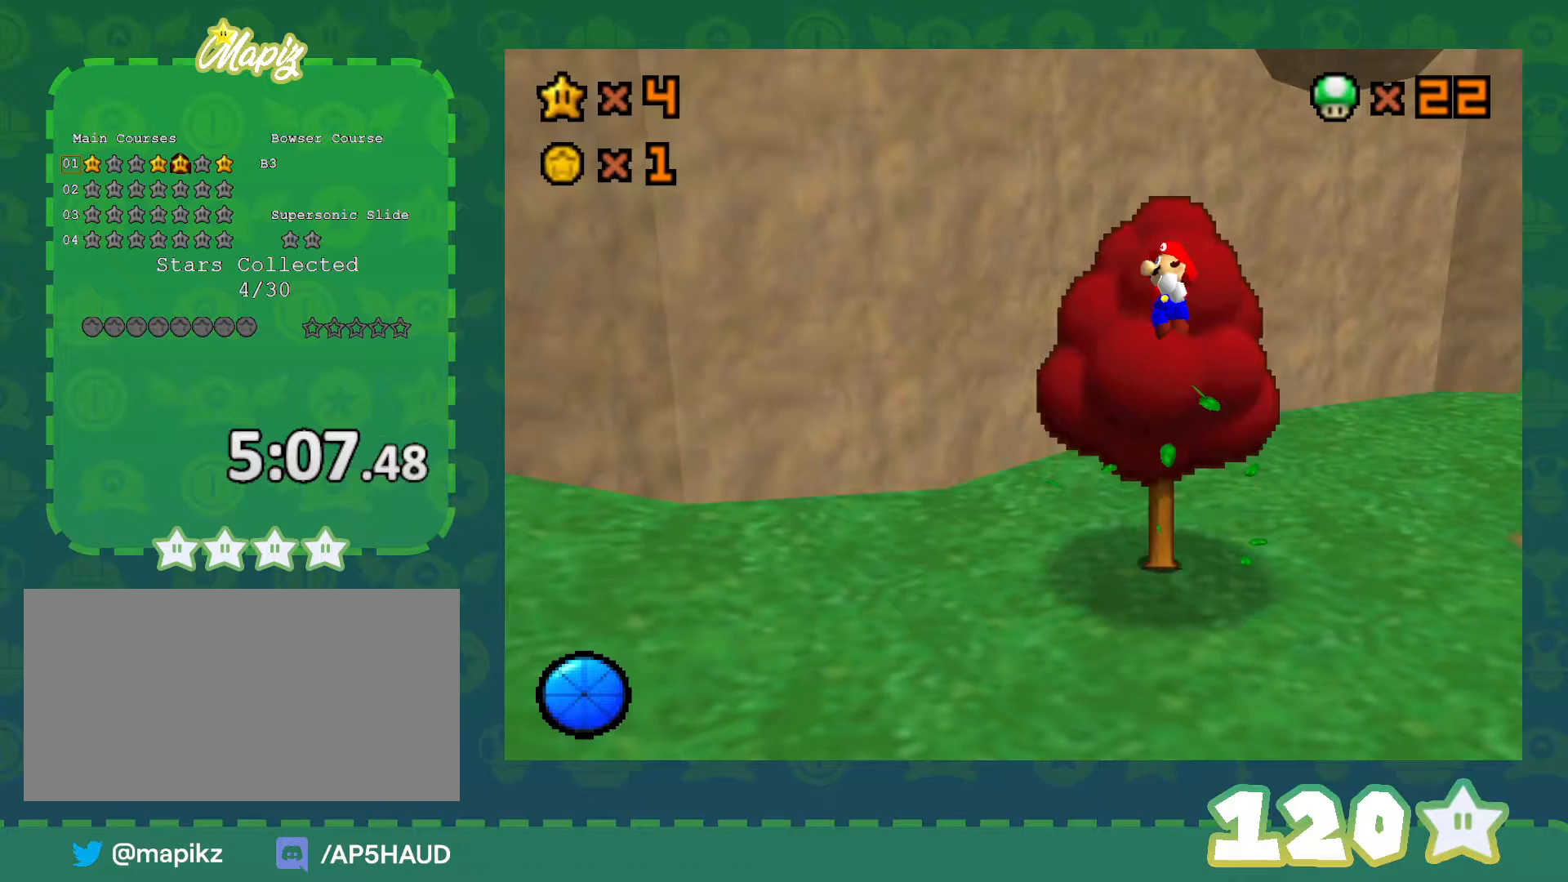
{"buttons": ["A"], "left_stick": "up", "events": [[500, "A", "down"]]}
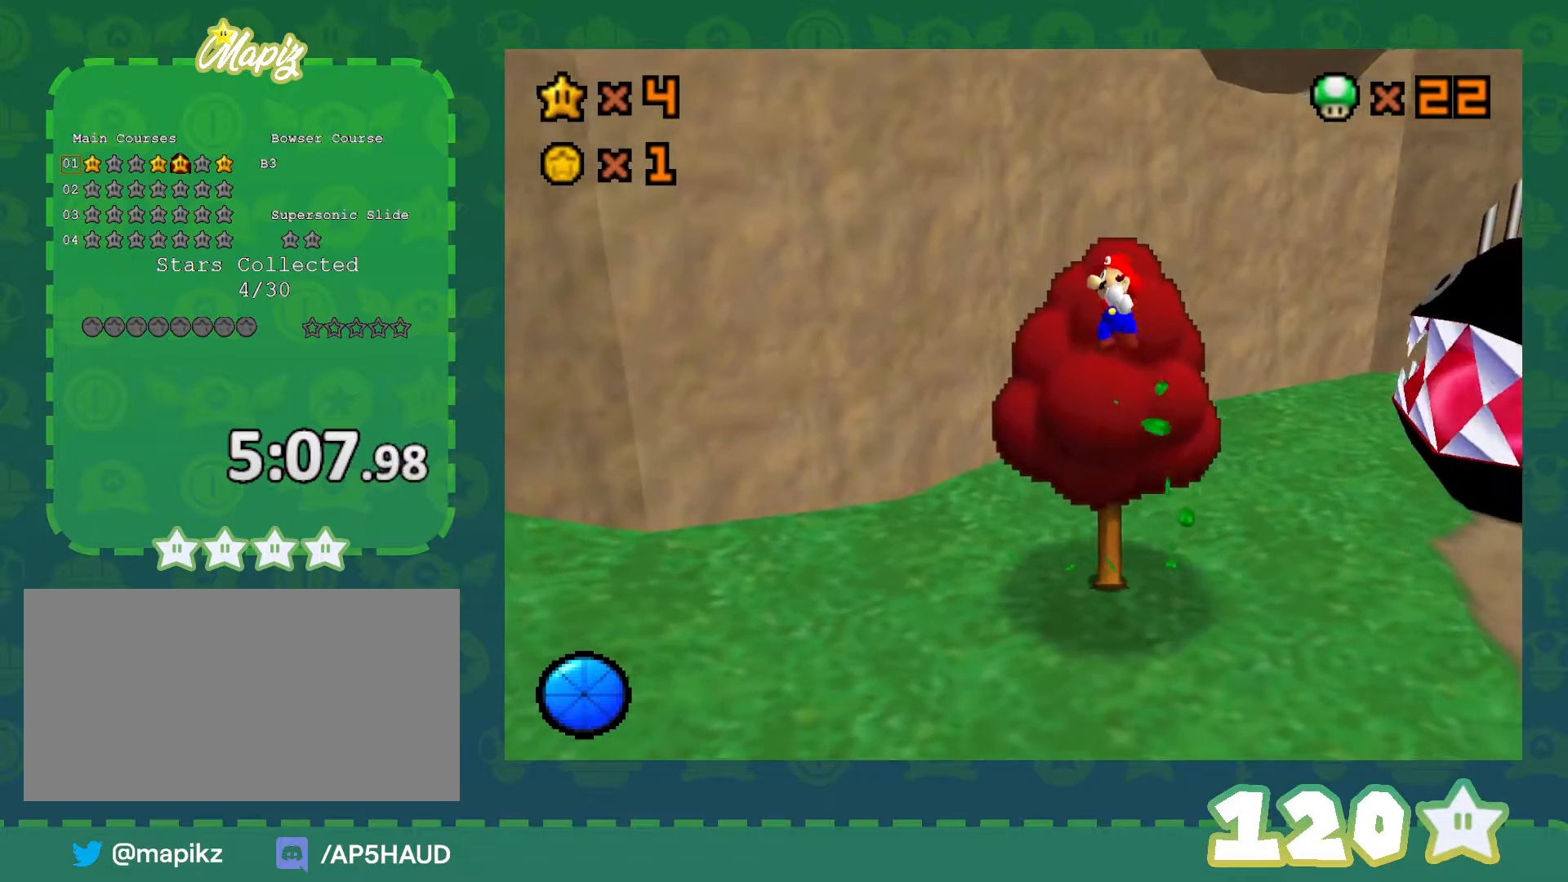
{"buttons": [], "left_stick": "up-left", "events": [[483, "left_stick", "up-left"], [500, "A", "up"]]}
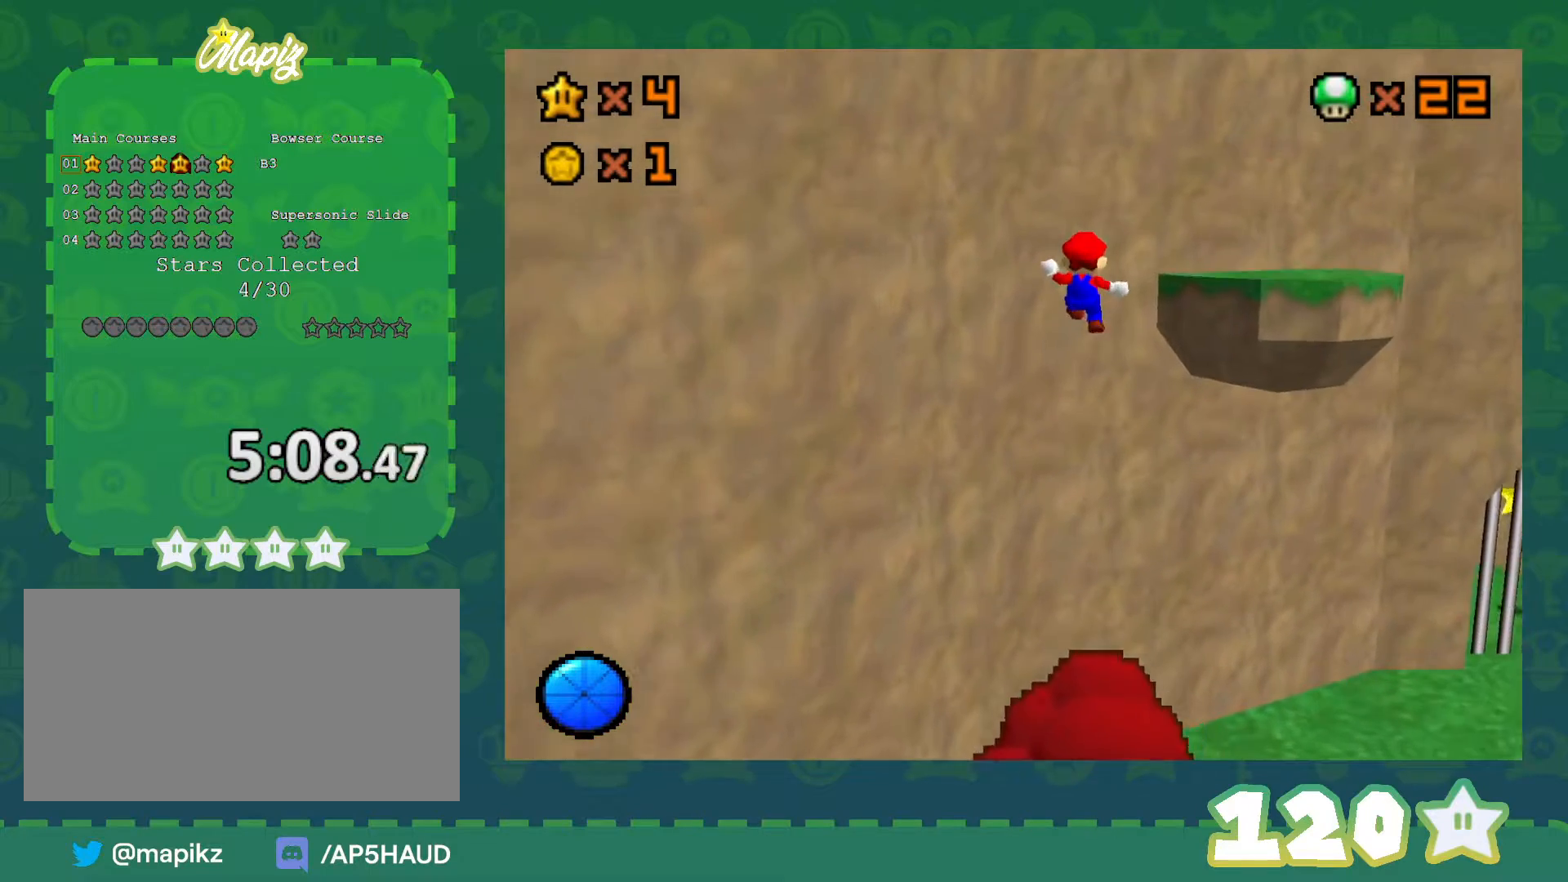
{"buttons": ["A"], "left_stick": "up-left", "events": [[233, "A", "down"]]}
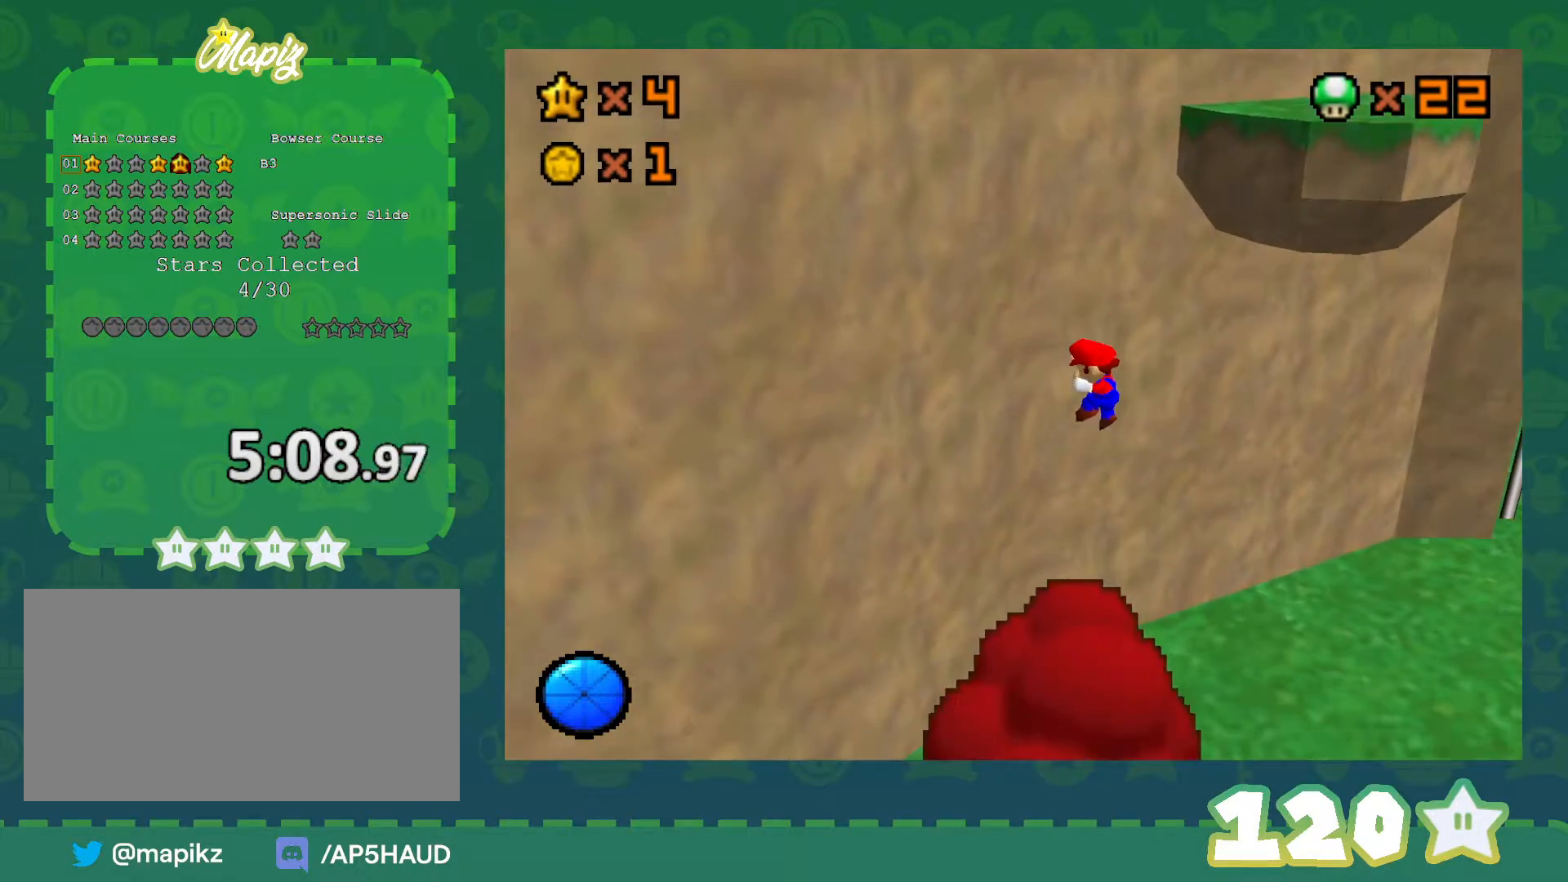
{"buttons": [], "left_stick": "center", "events": [[50, "A", "up"], [200, "left_stick", "center"]]}
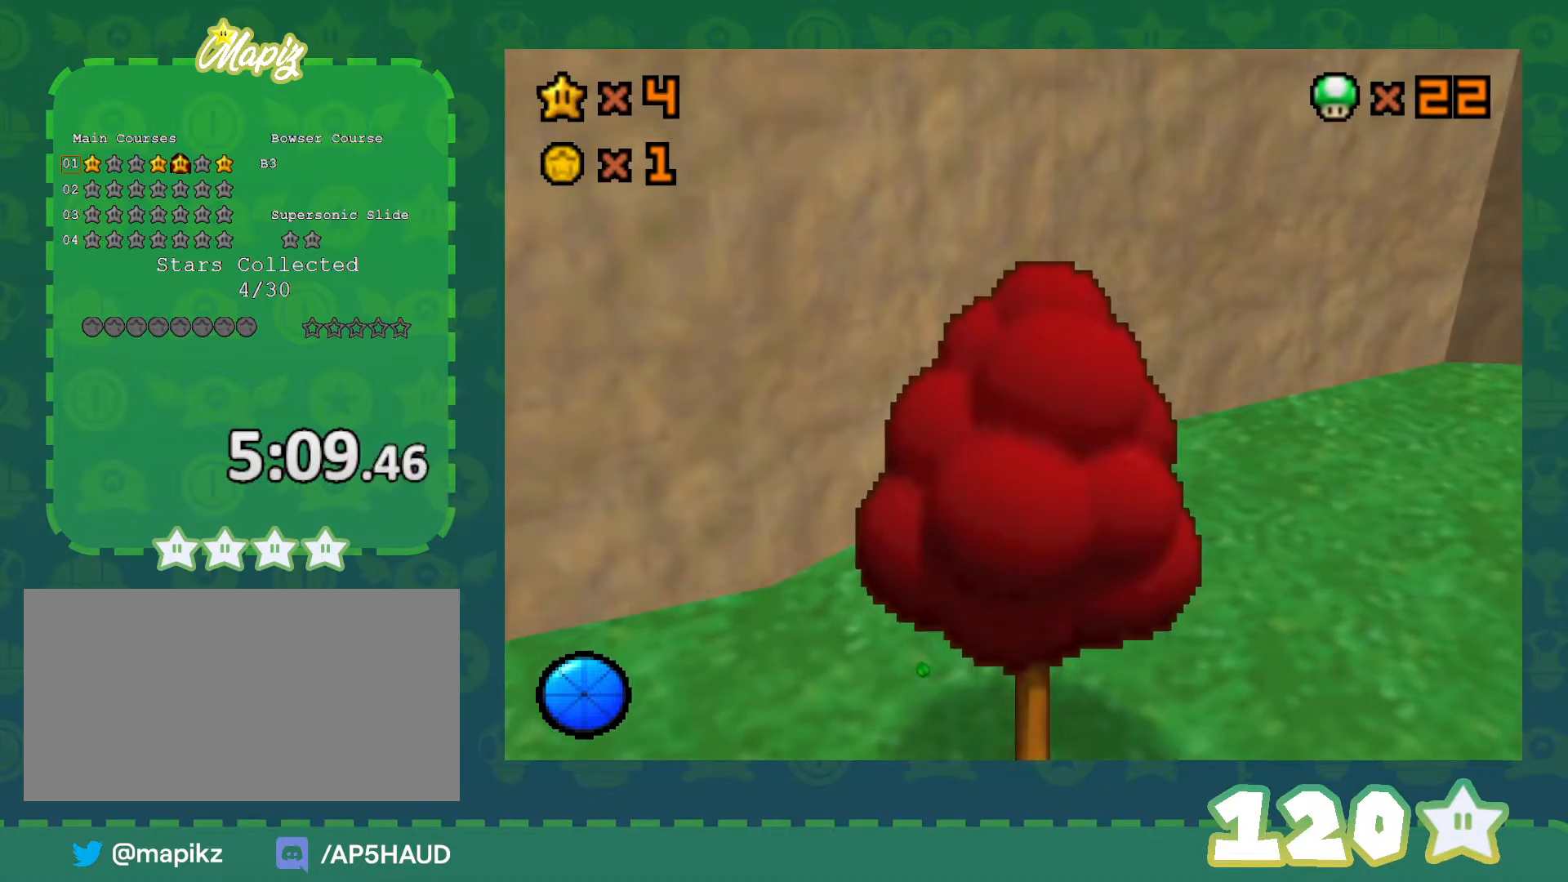
{"buttons": [], "left_stick": "down", "events": [[50, "left_stick", "down-left"], [350, "left_stick", "down"]]}
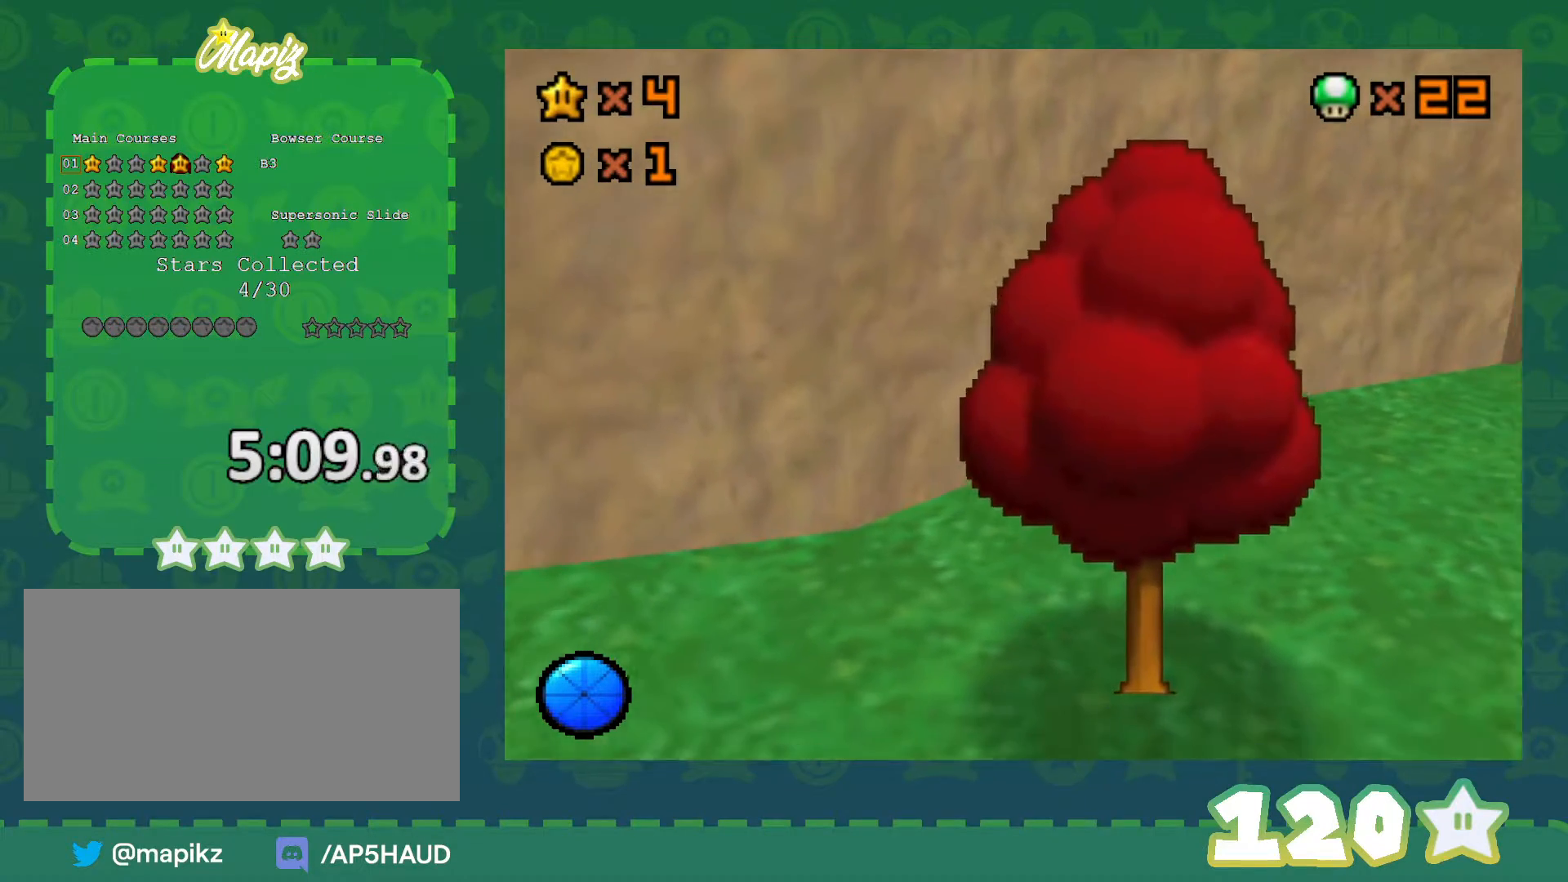
{"buttons": ["A"], "left_stick": "up", "events": [[233, "left_stick", "up"], [383, "A", "down"]]}
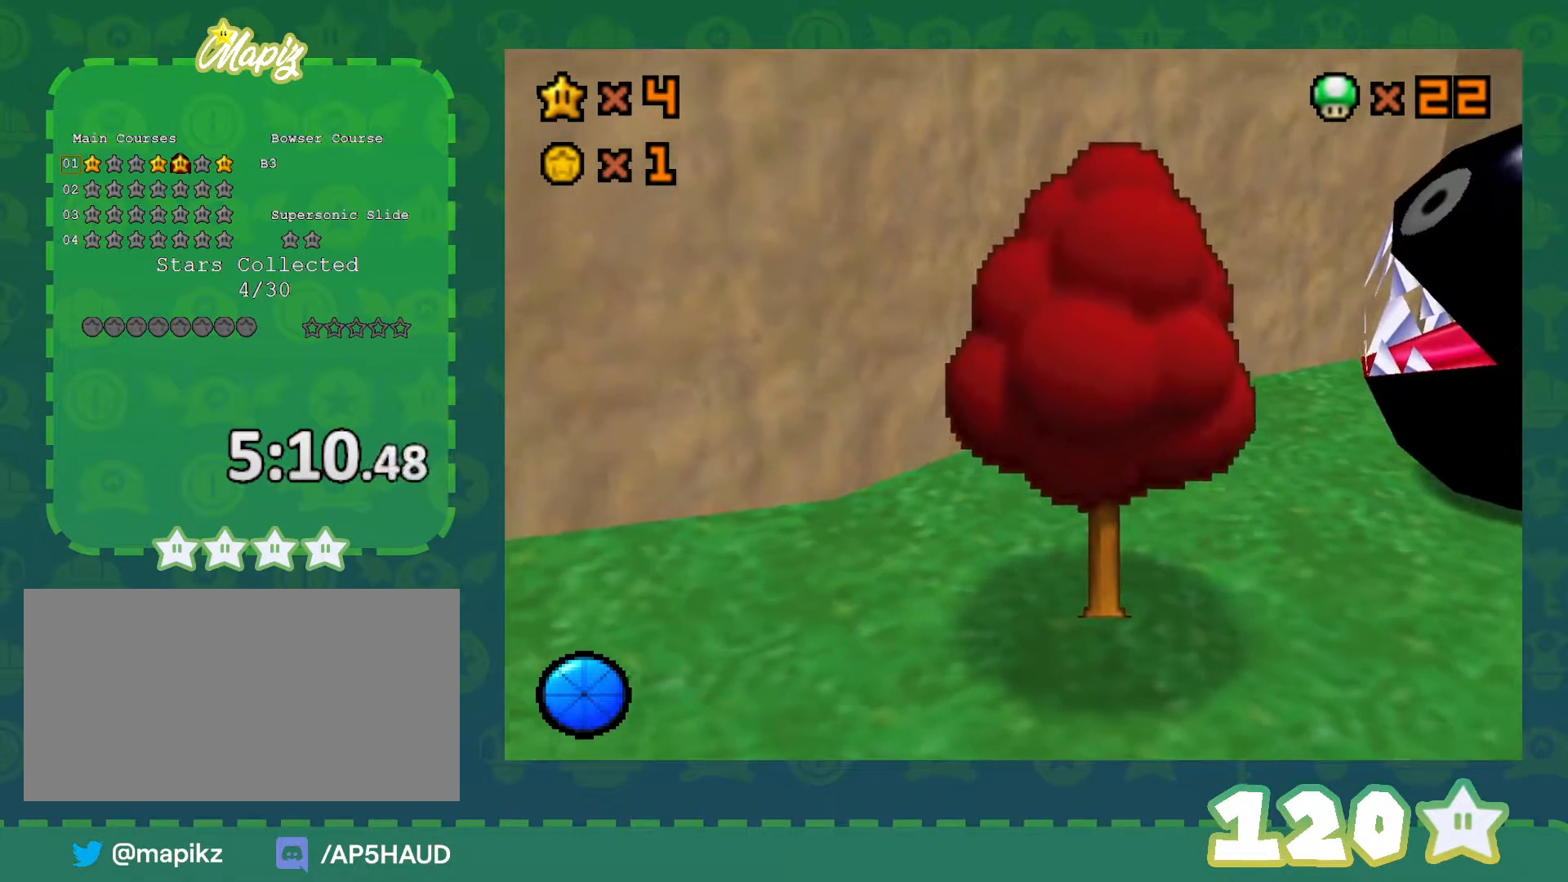
{"buttons": [], "left_stick": "up-left", "events": [[267, "A", "up"], [450, "left_stick", "up-left"]]}
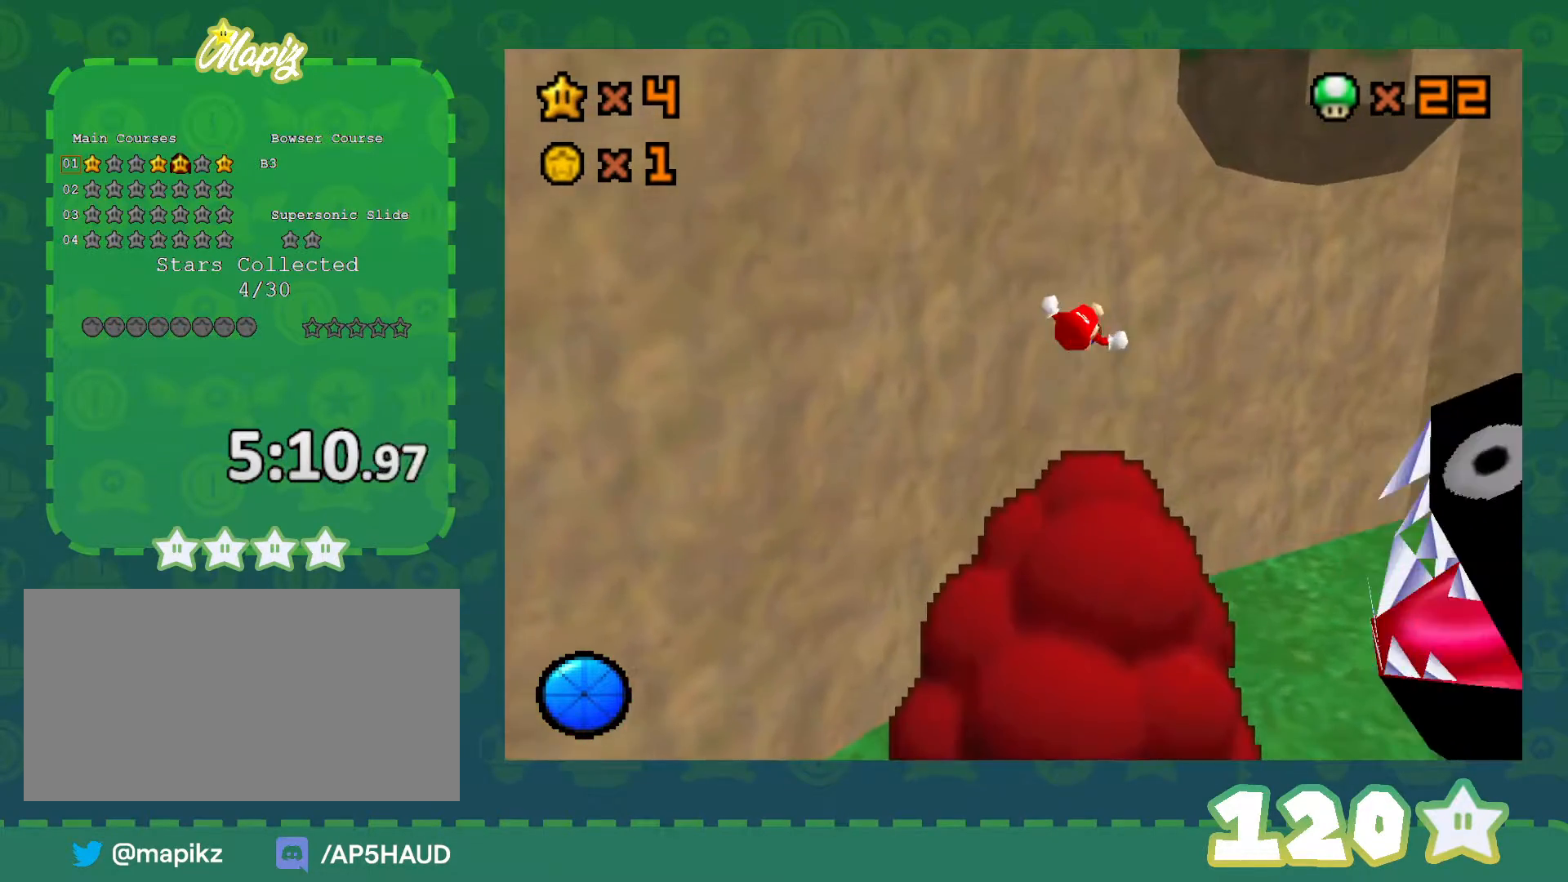
{"buttons": [], "left_stick": "center", "events": [[17, "A", "down"], [350, "A", "up"], [383, "left_stick", "center"]]}
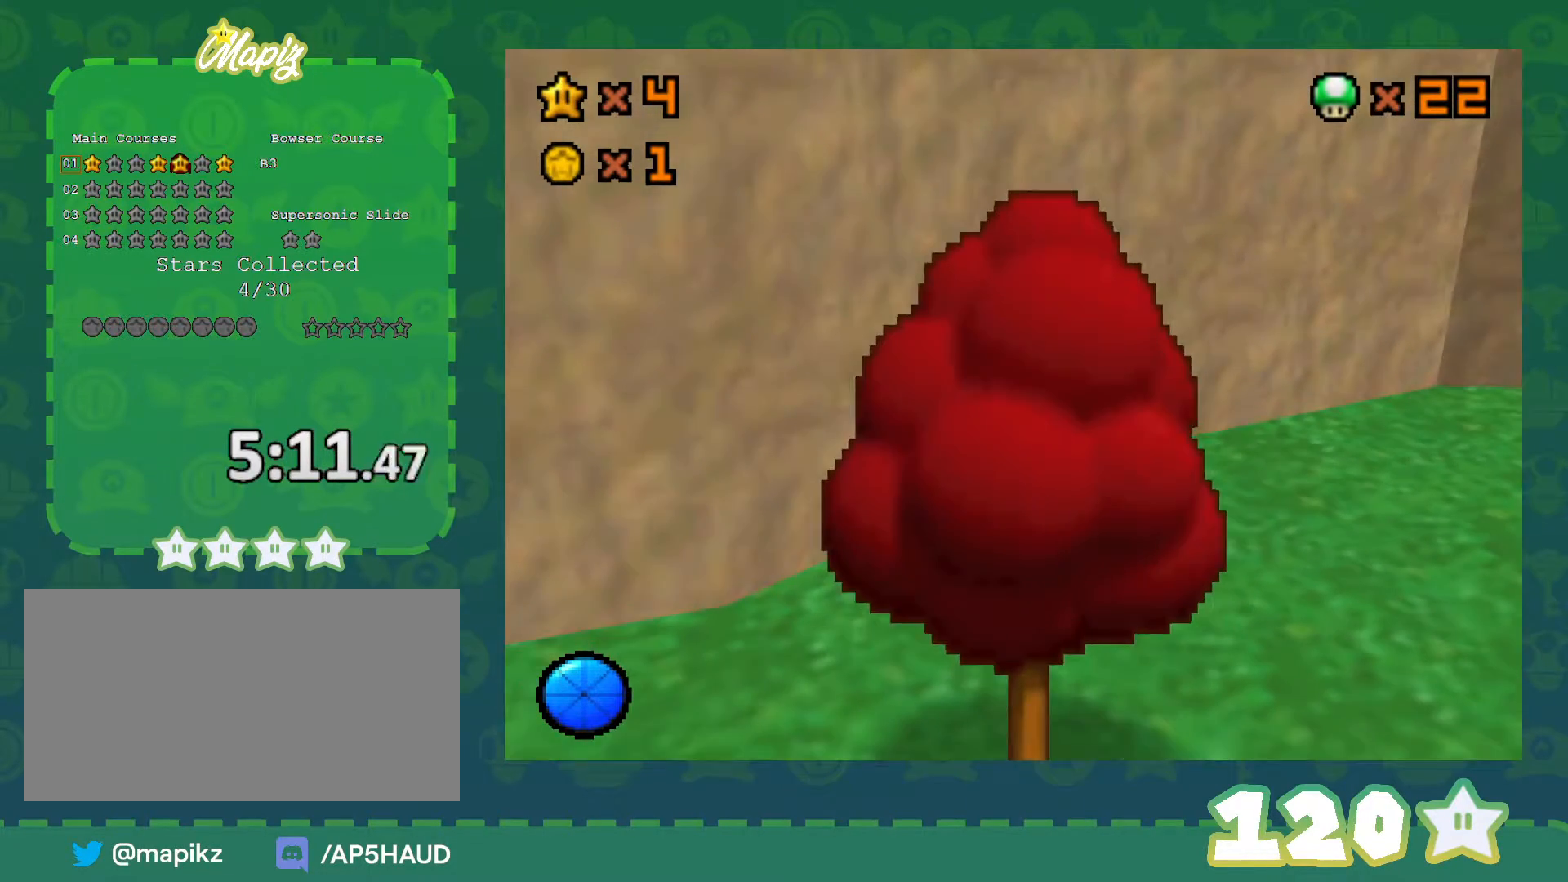
{"buttons": [], "left_stick": "down-left", "events": [[267, "left_stick", "down-left"]]}
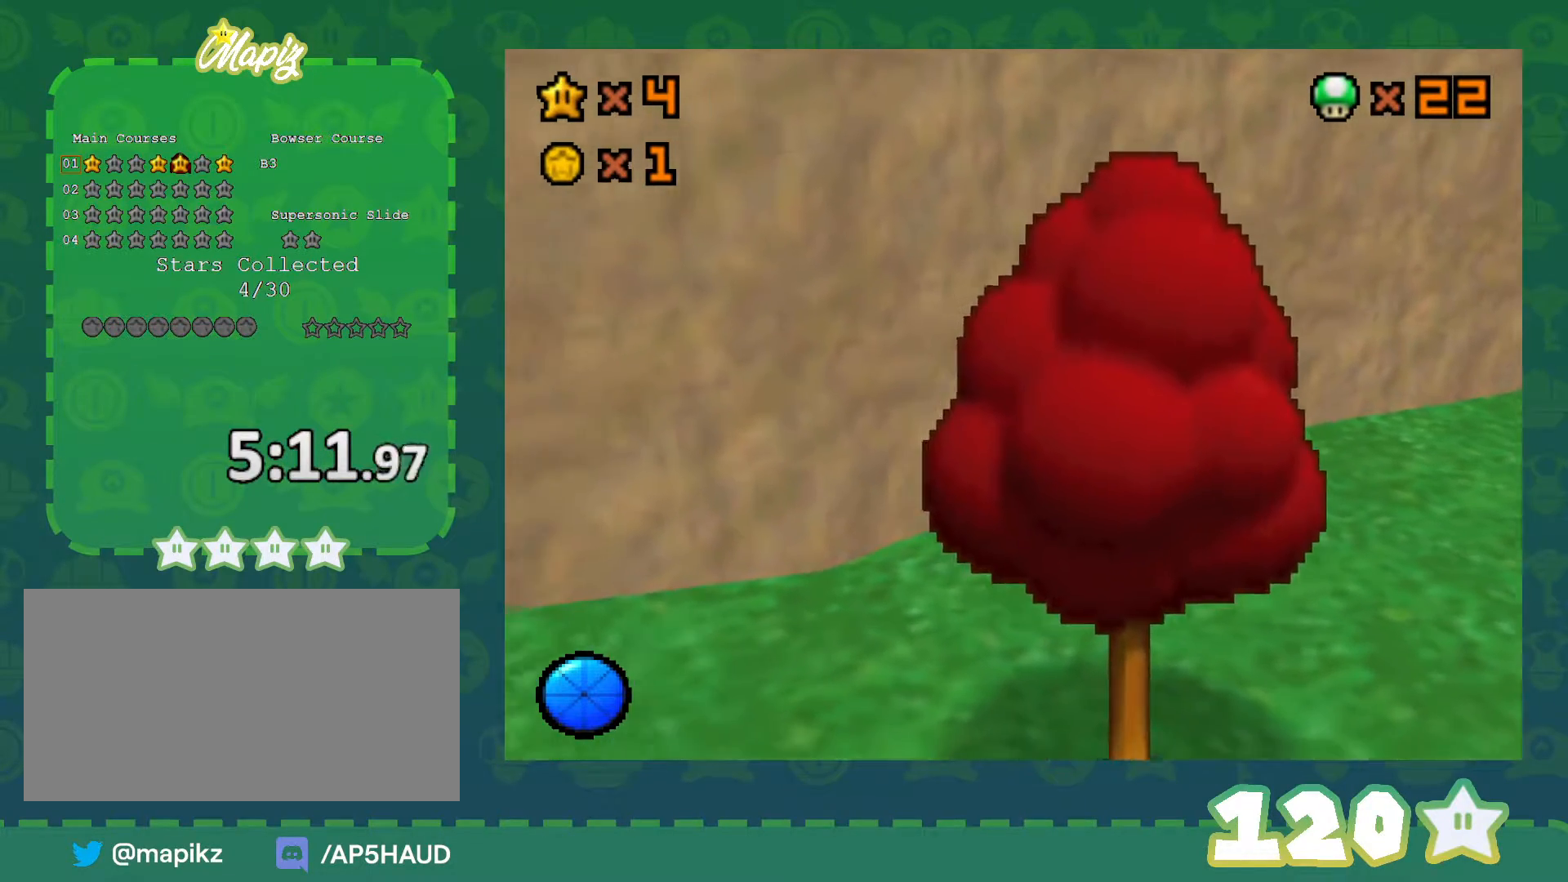
{"buttons": [], "left_stick": "up", "events": [[17, "left_stick", "down"], [450, "left_stick", "up"]]}
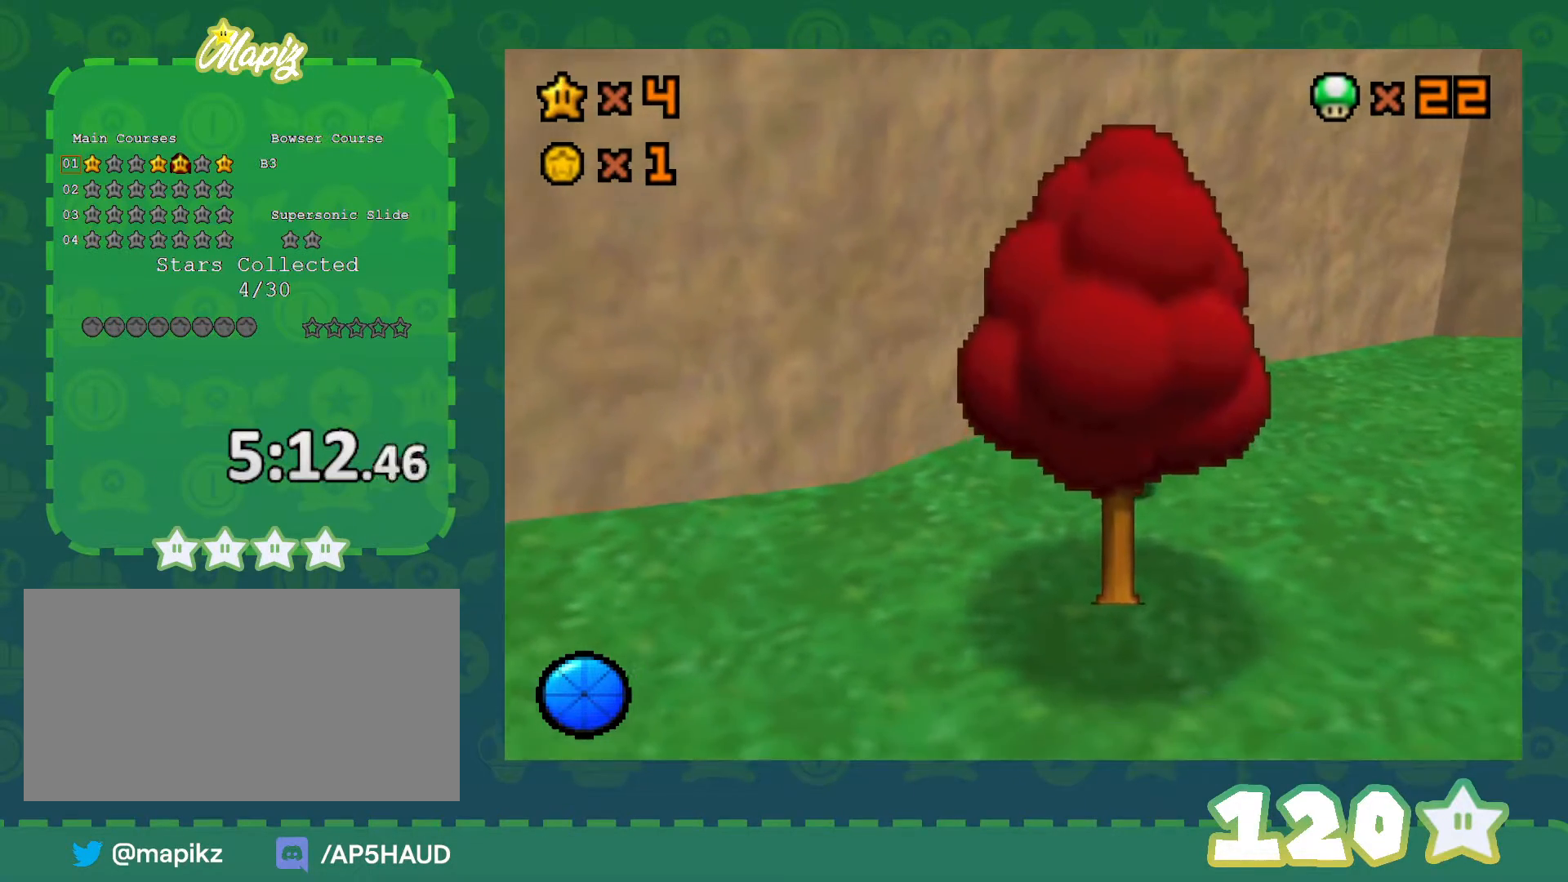
{"buttons": ["A"], "left_stick": "up", "events": [[100, "A", "down"]]}
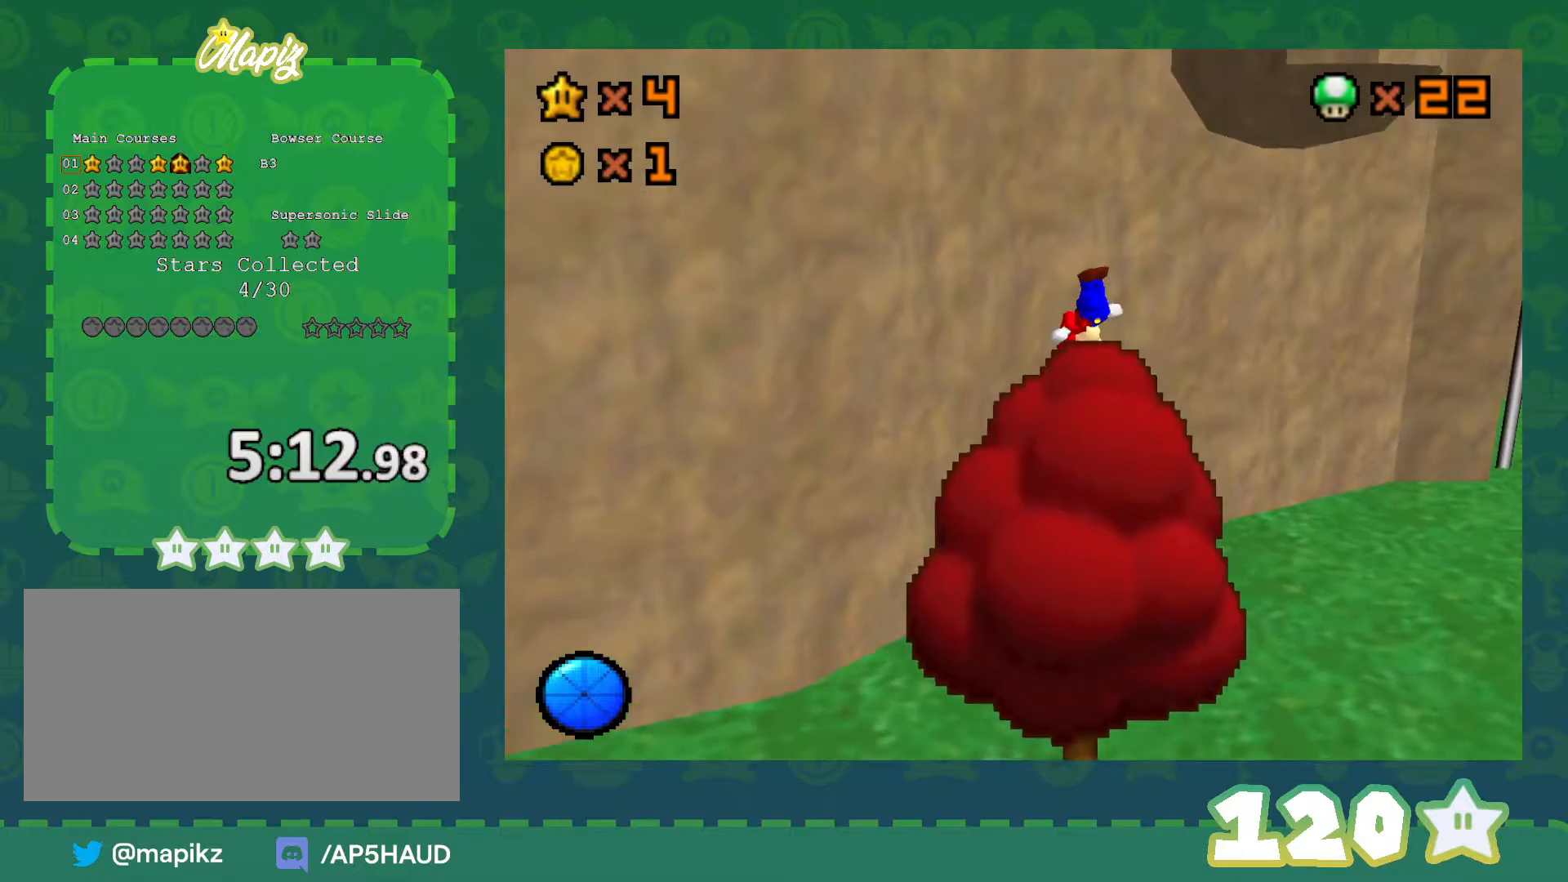
{"buttons": ["A"], "left_stick": "up-left", "events": [[50, "A", "up"], [67, "left_stick", "up-left"], [283, "A", "down"]]}